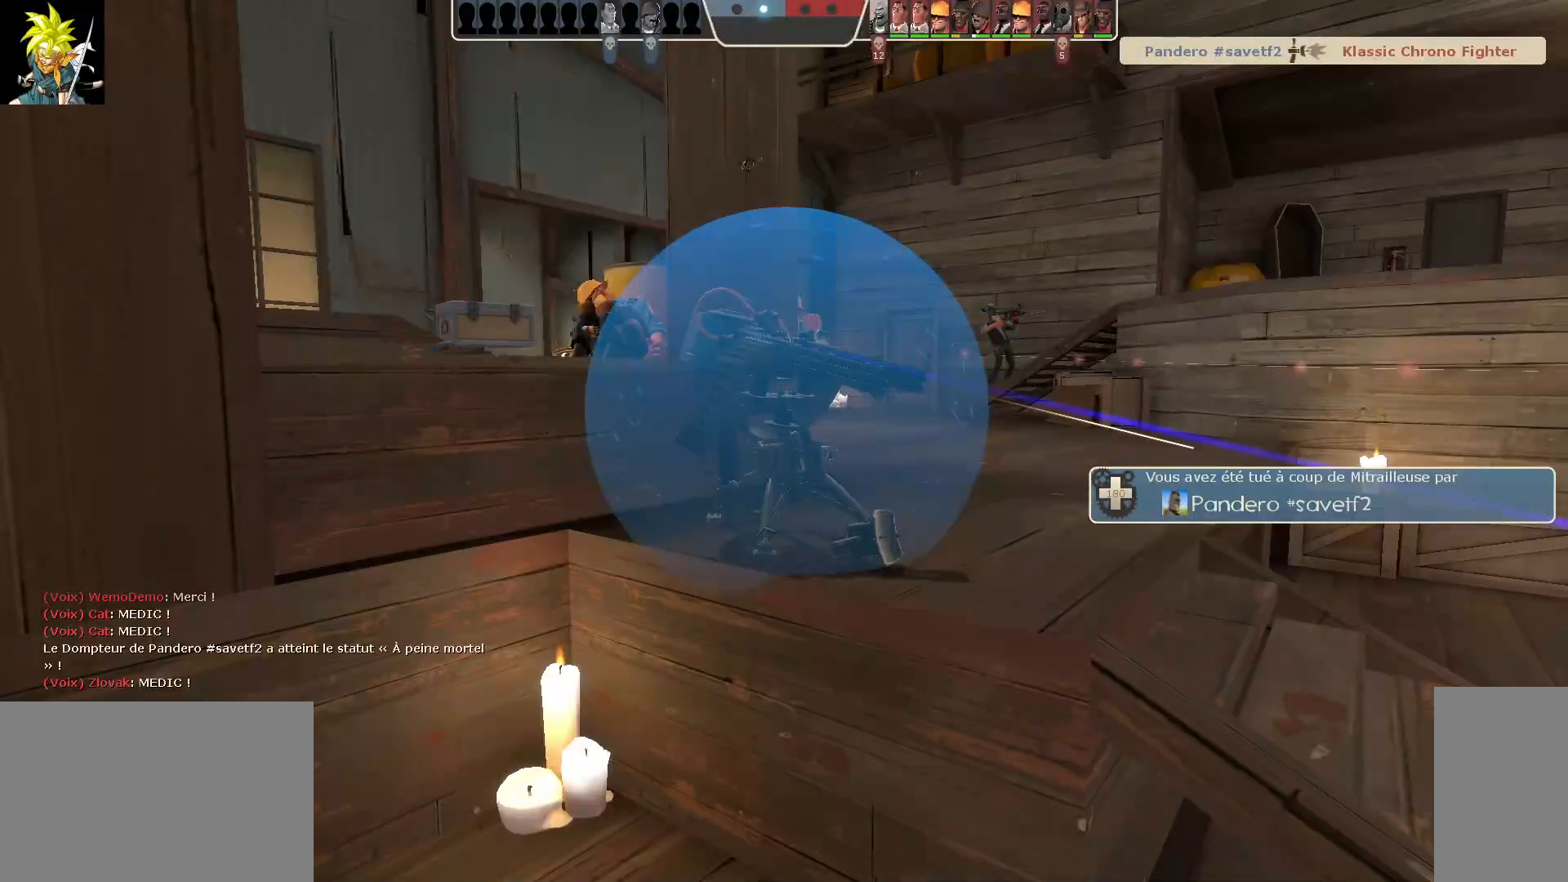
Gameplay with keyboard and mouse; each line is a JSON object with the keys and mouse buttons held at the frame after it. "events" lists presses ("down") and releases ("up") of "a", "ctrl", "d", "e", "f", "q", "r", "s", "shift", "space", "tab", "z", "mouse_left", "mouse_wheel", "mouse_right", "mouse_mb4" and "mouse_mb5" between this image and that frame as [ms after this image, input, new state], when the widget could be followed in between. "mouse_left", "mouse_wheel", "mouse_right", "mouse_mb4", "mouse_mb5" = the "left", "wheel", "right", "mb4", "mb5" buttons of the "mouse" list. No other keys are recorded. "wheel" means that the mouse wheel is clicked or scrolled. Mouse movement is not recorded.
{"keys": [], "mouse": [], "events": []}
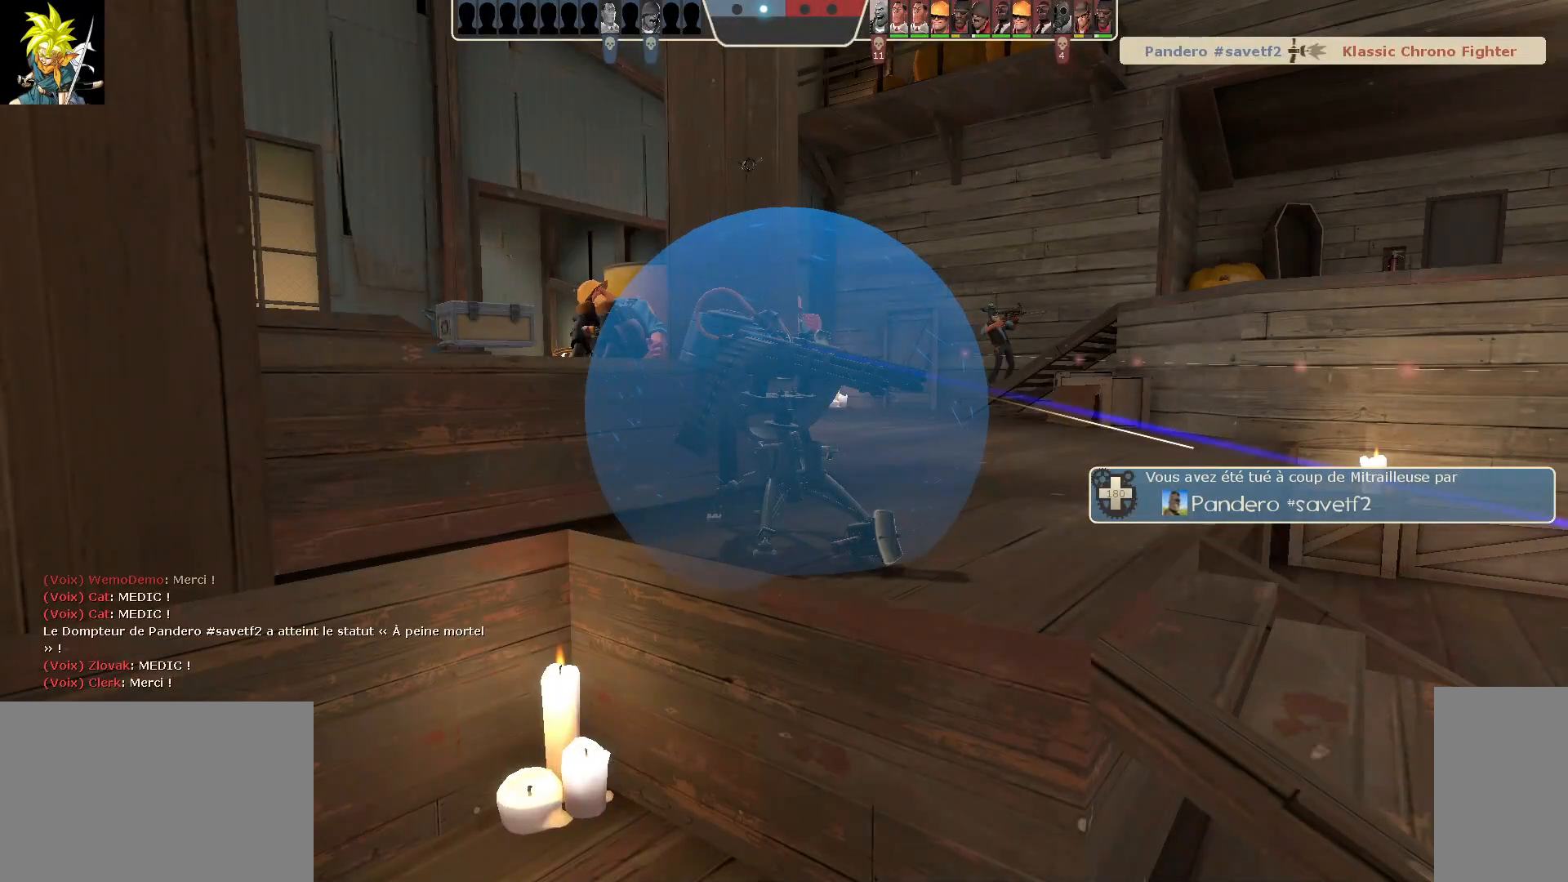
{"keys": [], "mouse": [], "events": []}
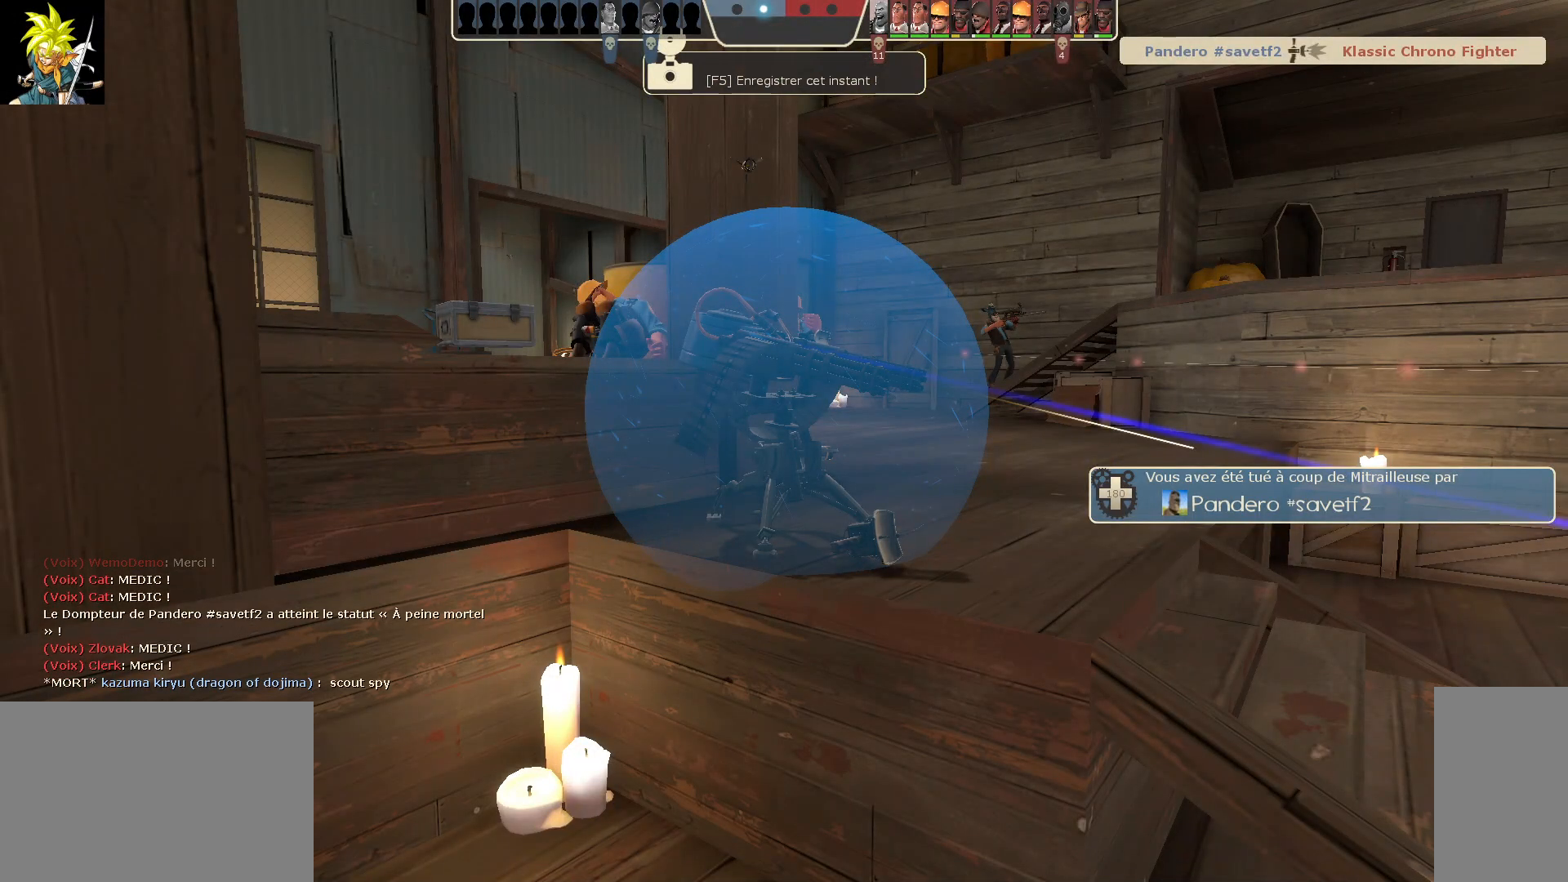
{"keys": [], "mouse": [], "events": []}
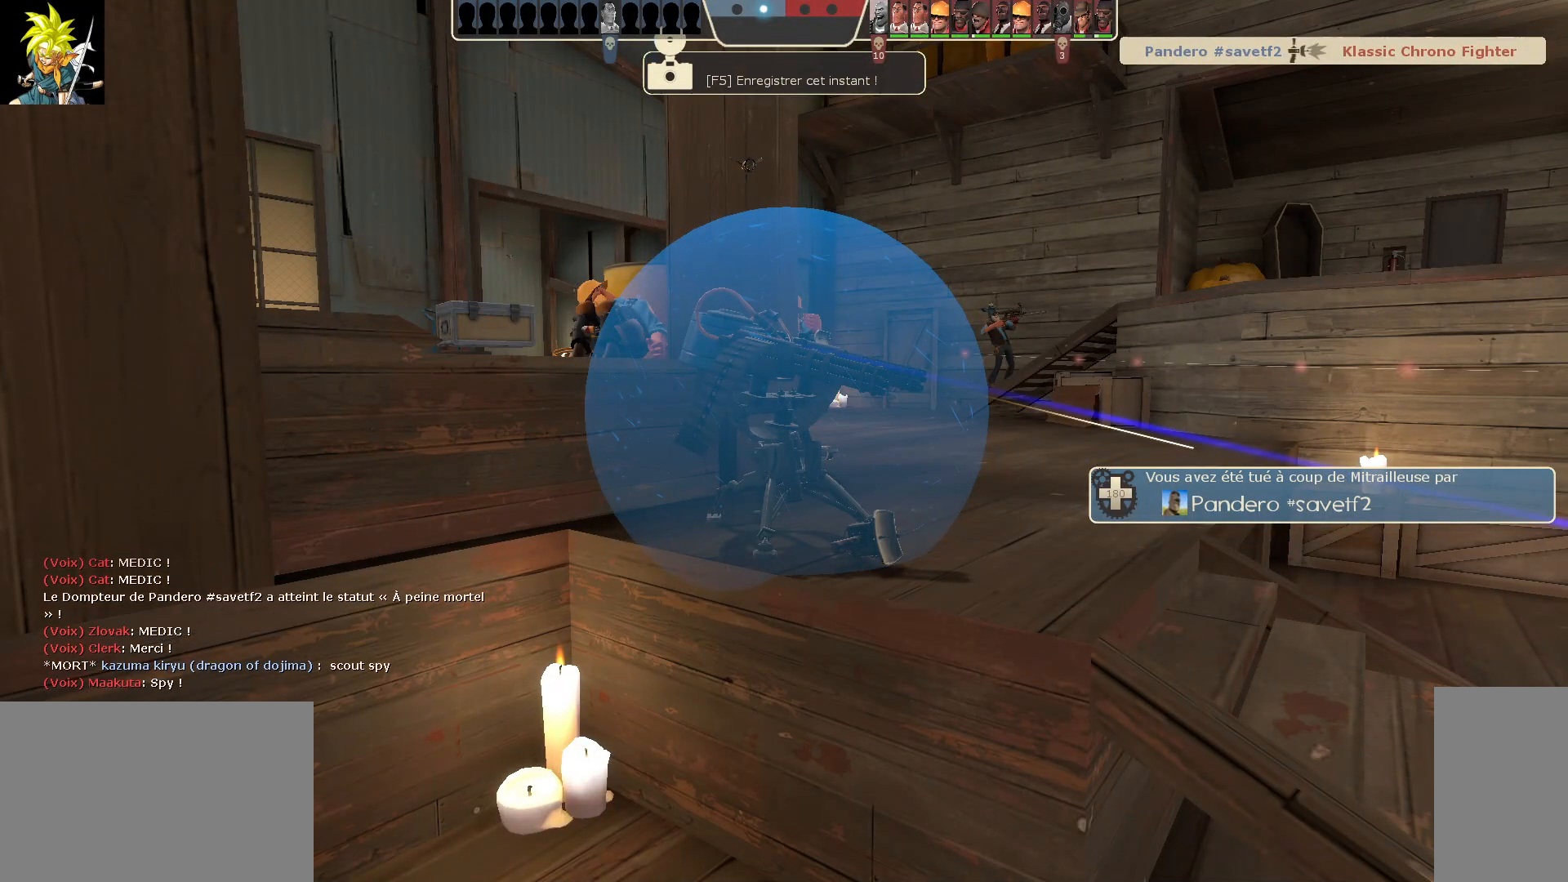
{"keys": [], "mouse": [], "events": []}
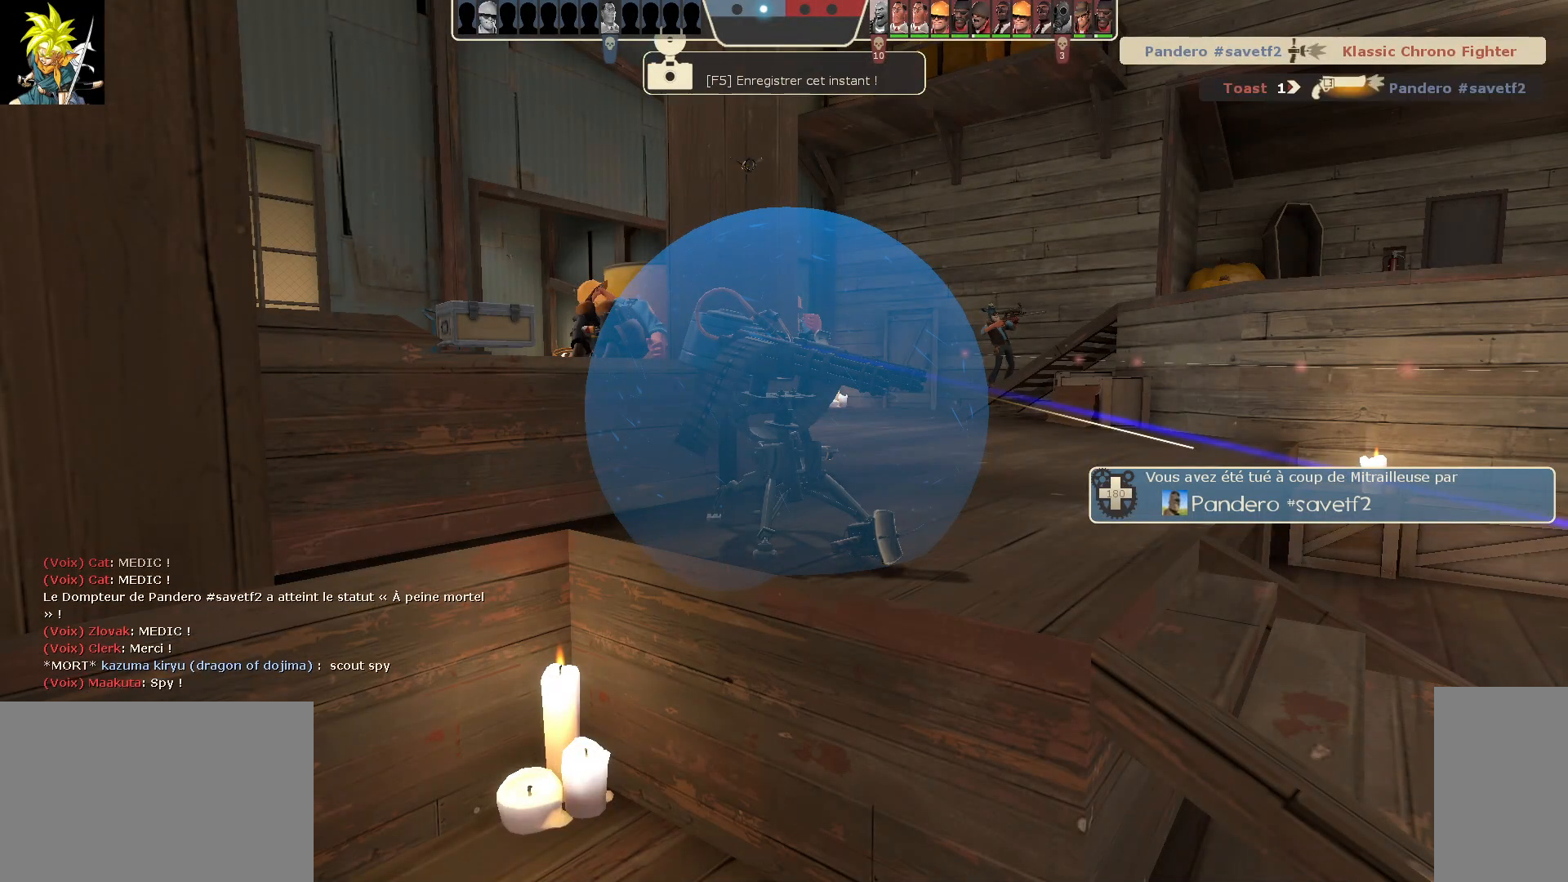
{"keys": [], "mouse": [], "events": []}
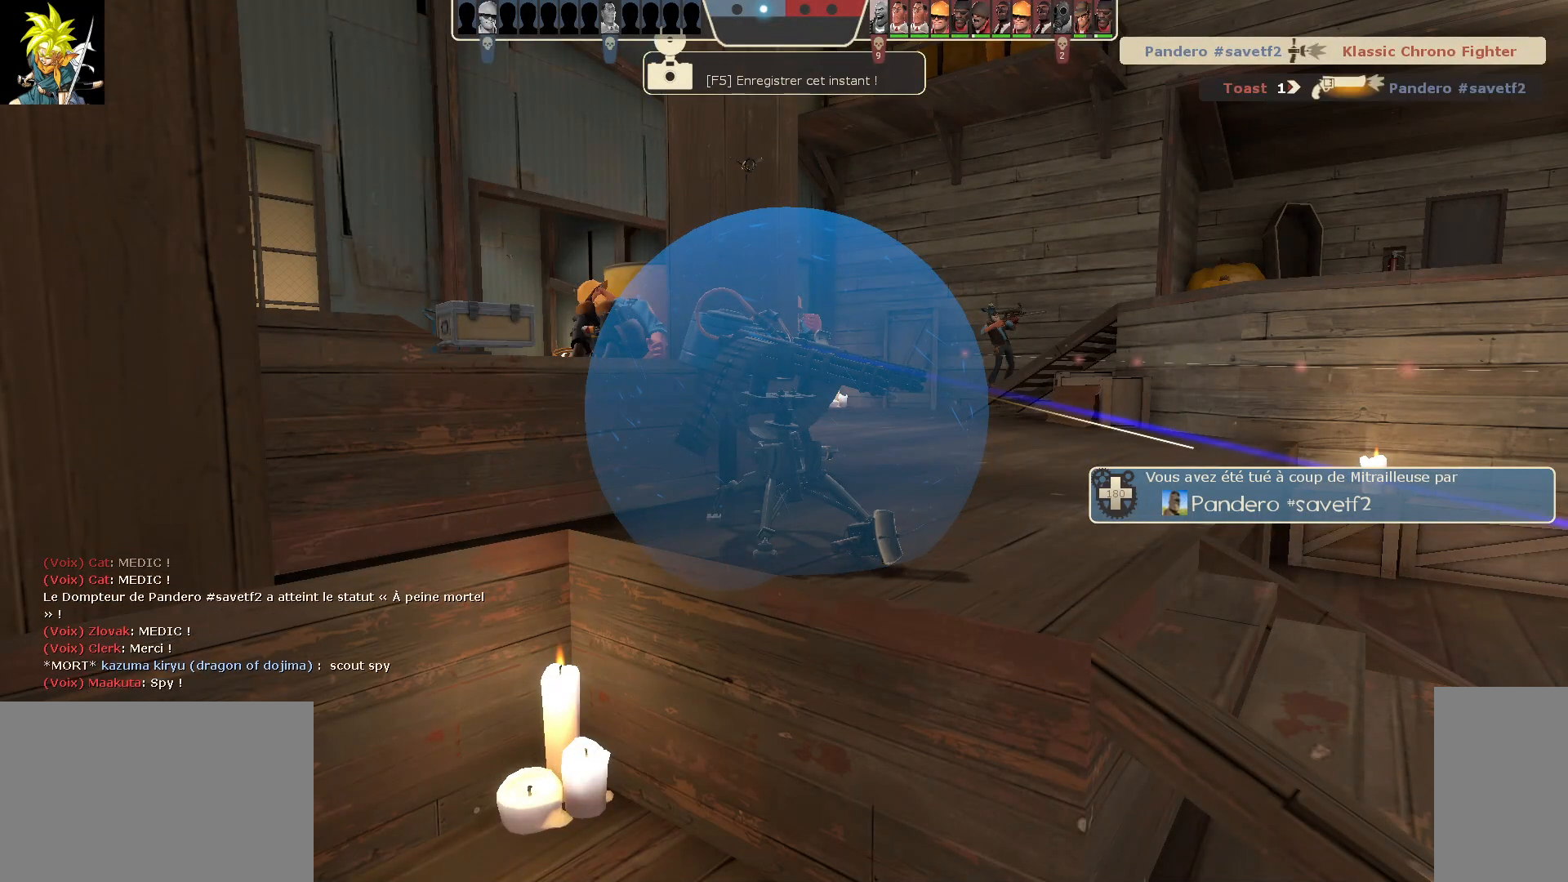
{"keys": [], "mouse": [], "events": []}
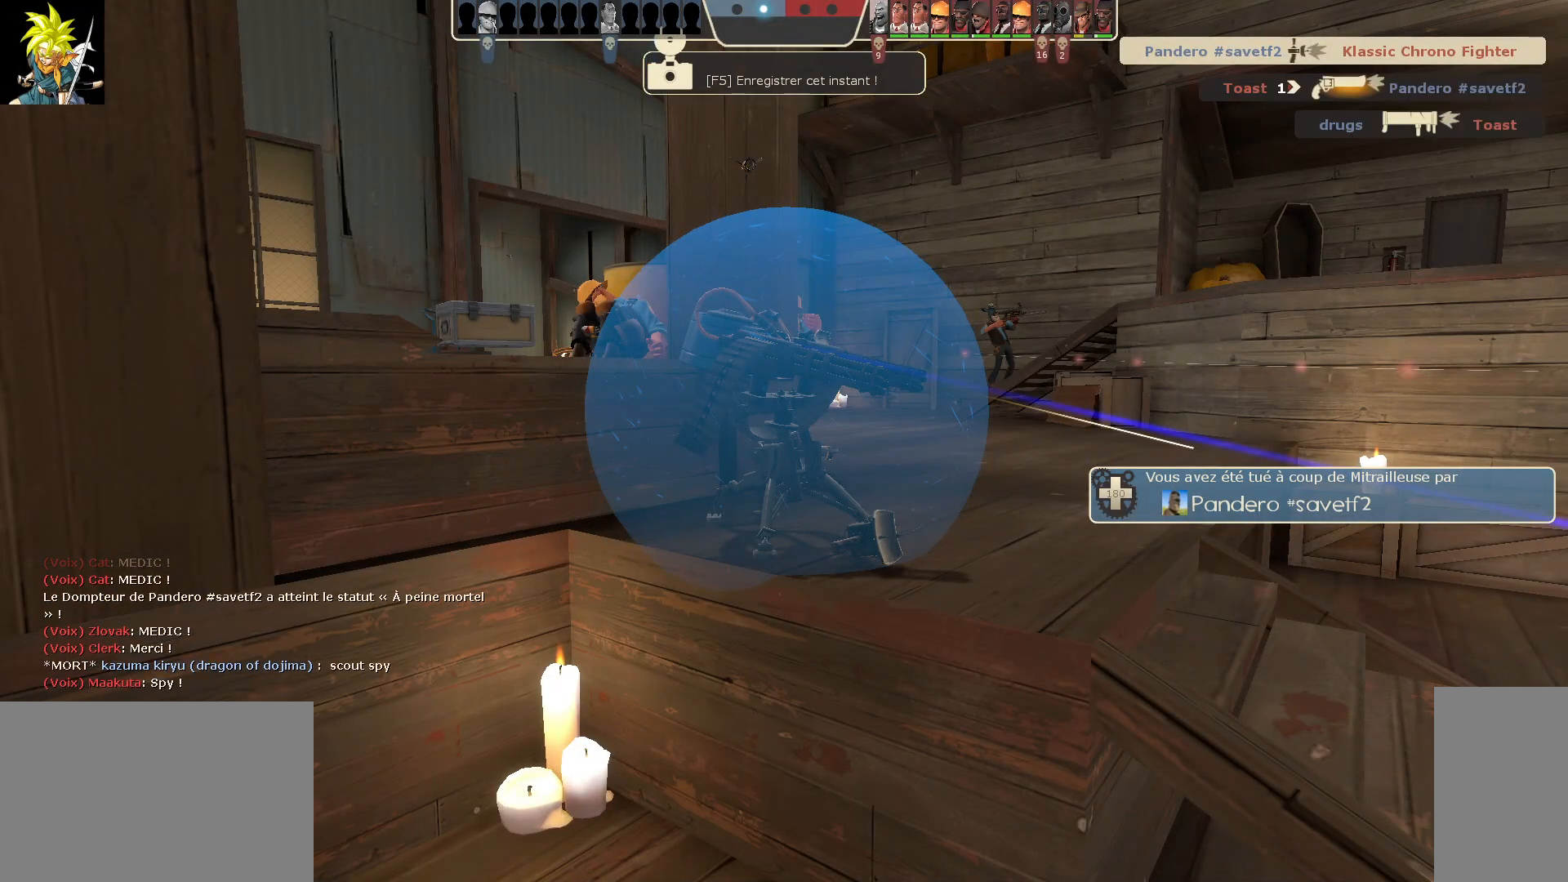
{"keys": [], "mouse": [], "events": []}
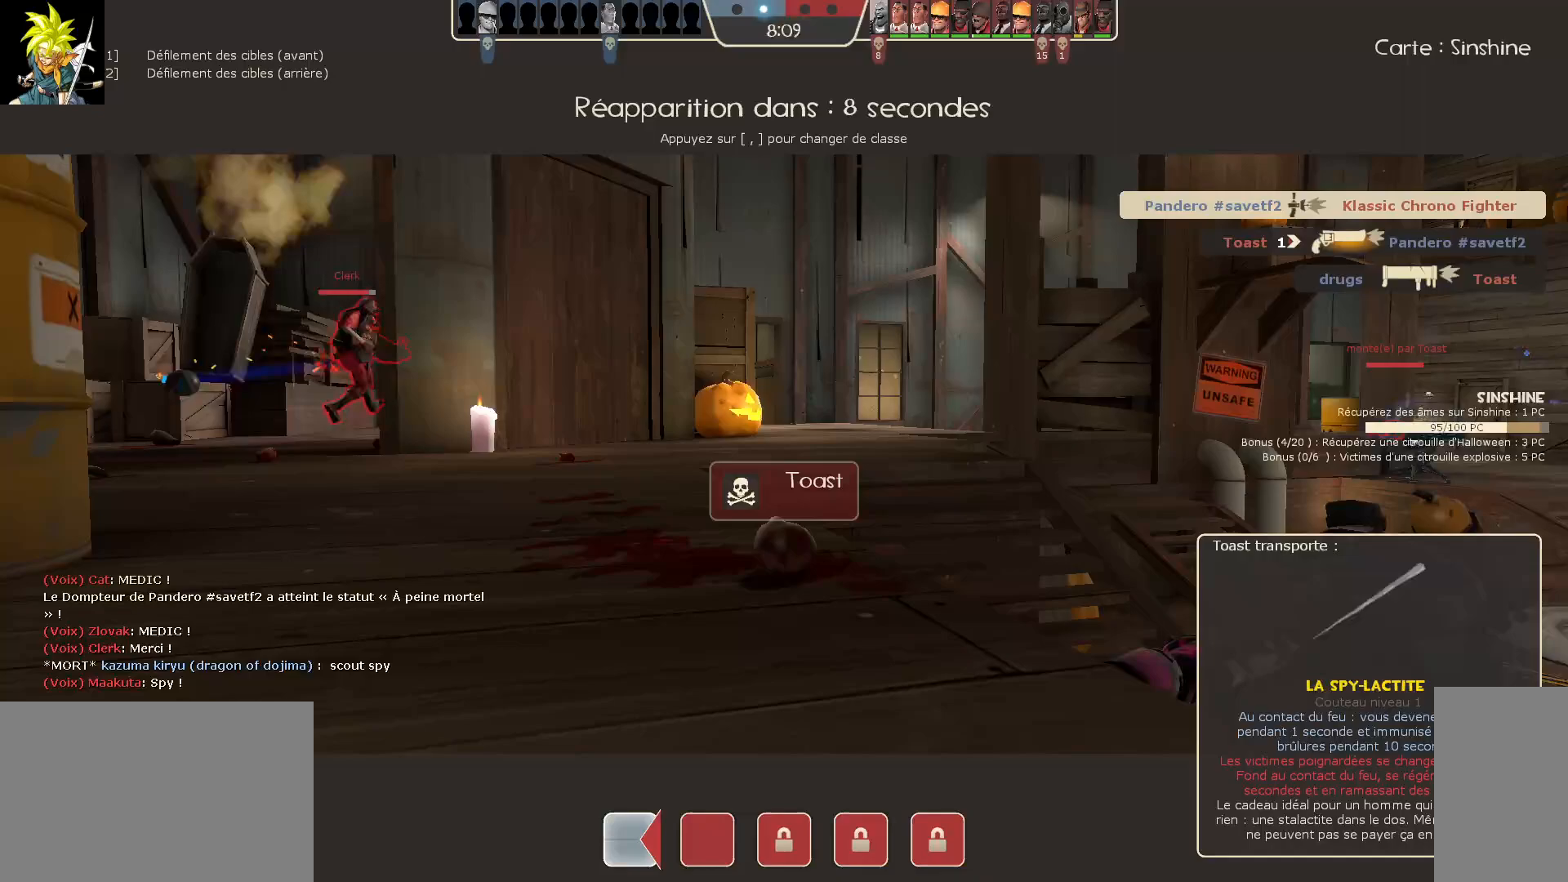
{"keys": [], "mouse": ["left"], "events": [[267, "mouse_left", "down"]]}
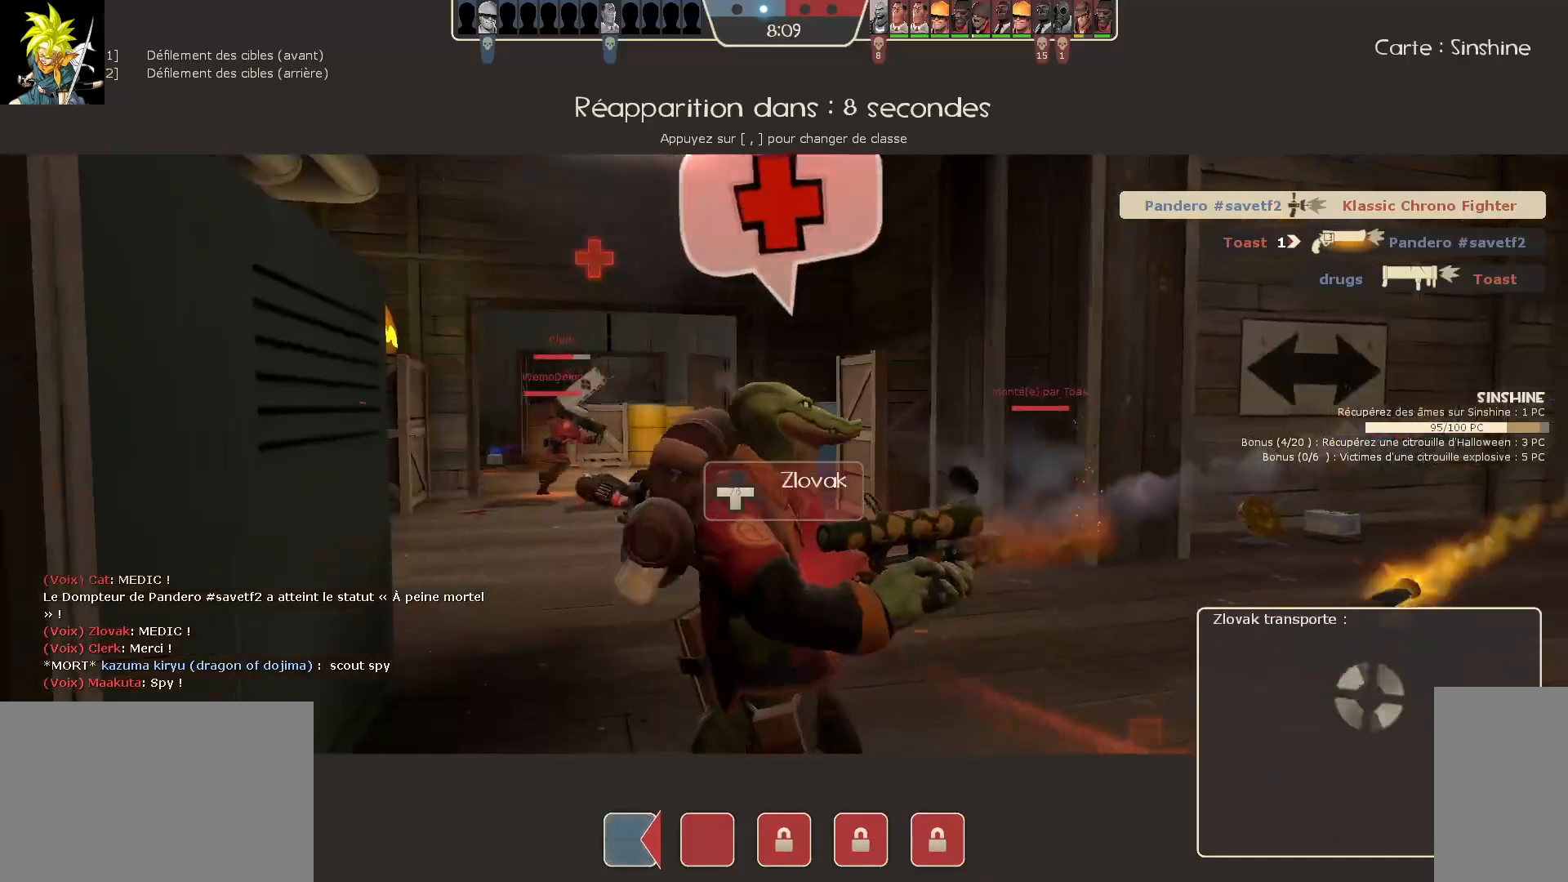
{"keys": [], "mouse": ["left"], "events": [[33, "mouse_left", "up"], [383, "mouse_left", "down"]]}
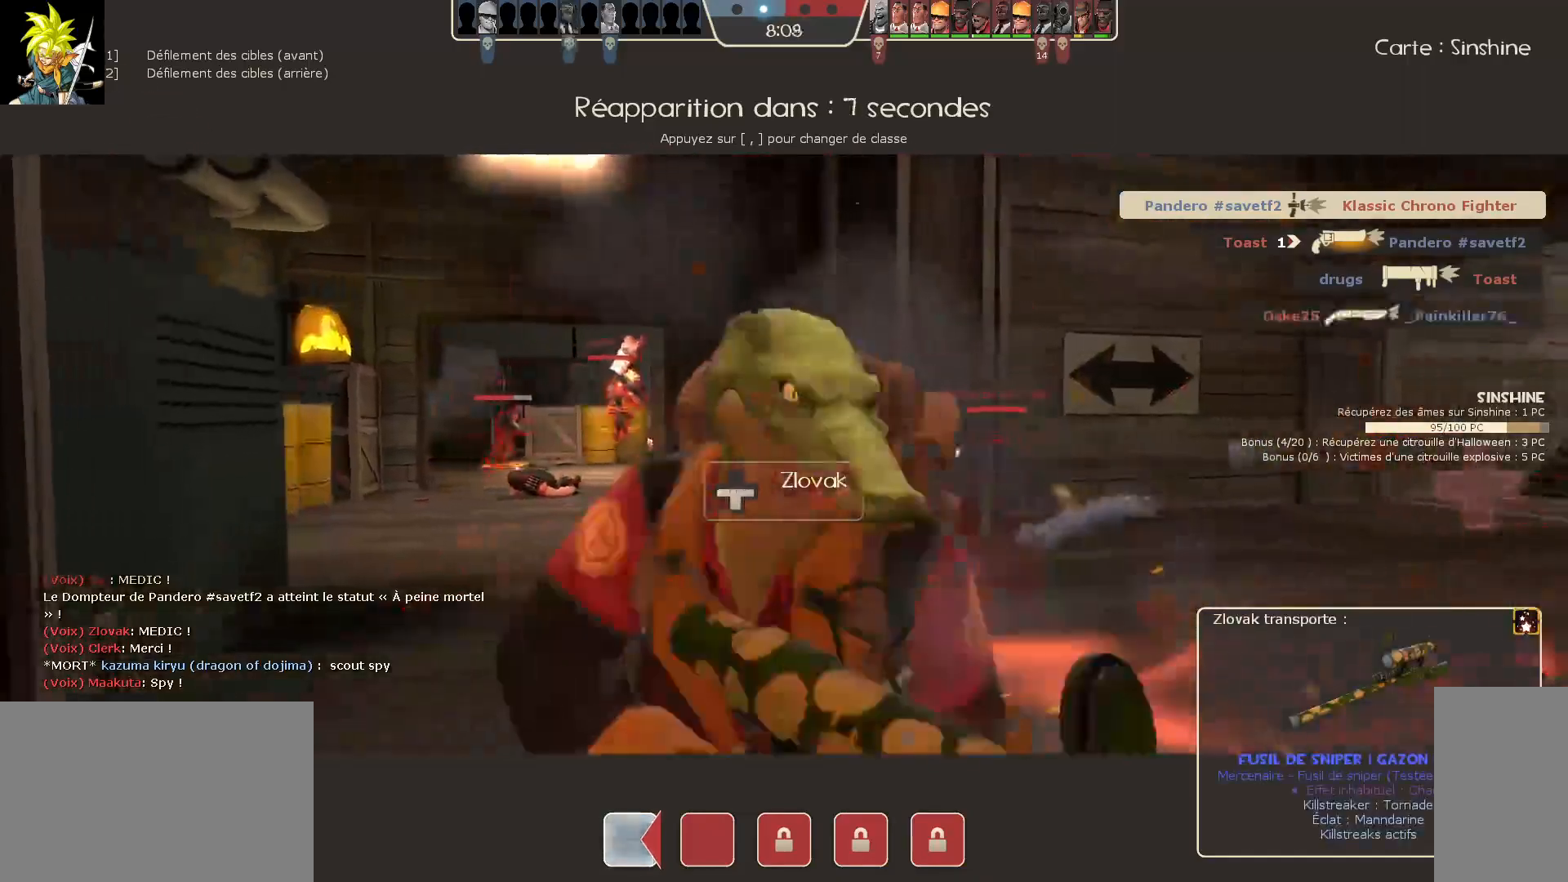
{"keys": [], "mouse": [], "events": [[117, "mouse_left", "up"]]}
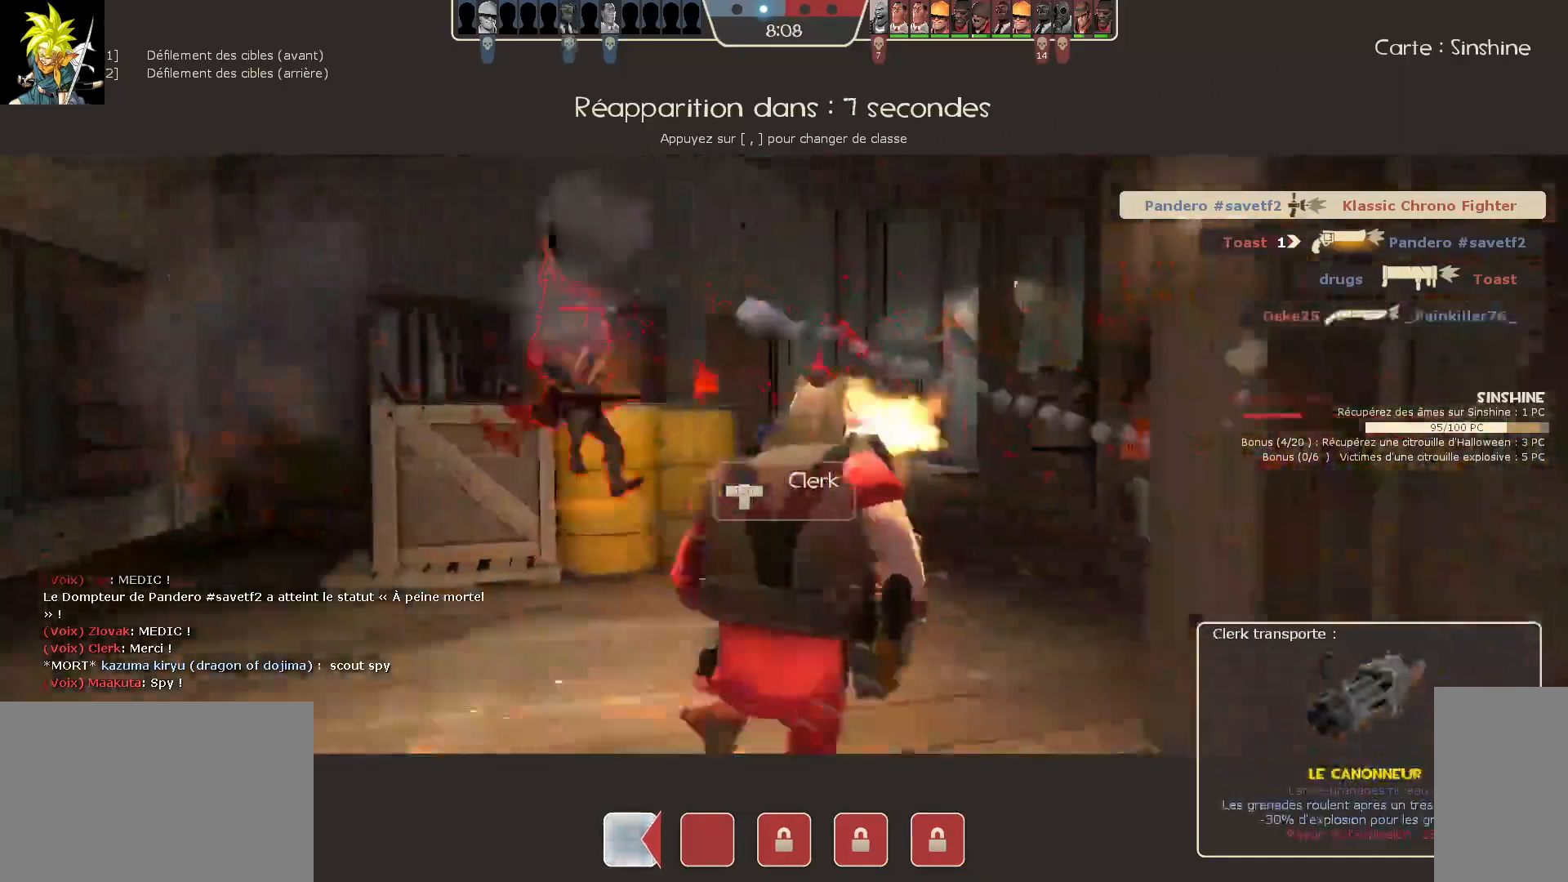
{"keys": [], "mouse": [], "events": [[67, "mouse_left", "down"], [317, "mouse_left", "up"]]}
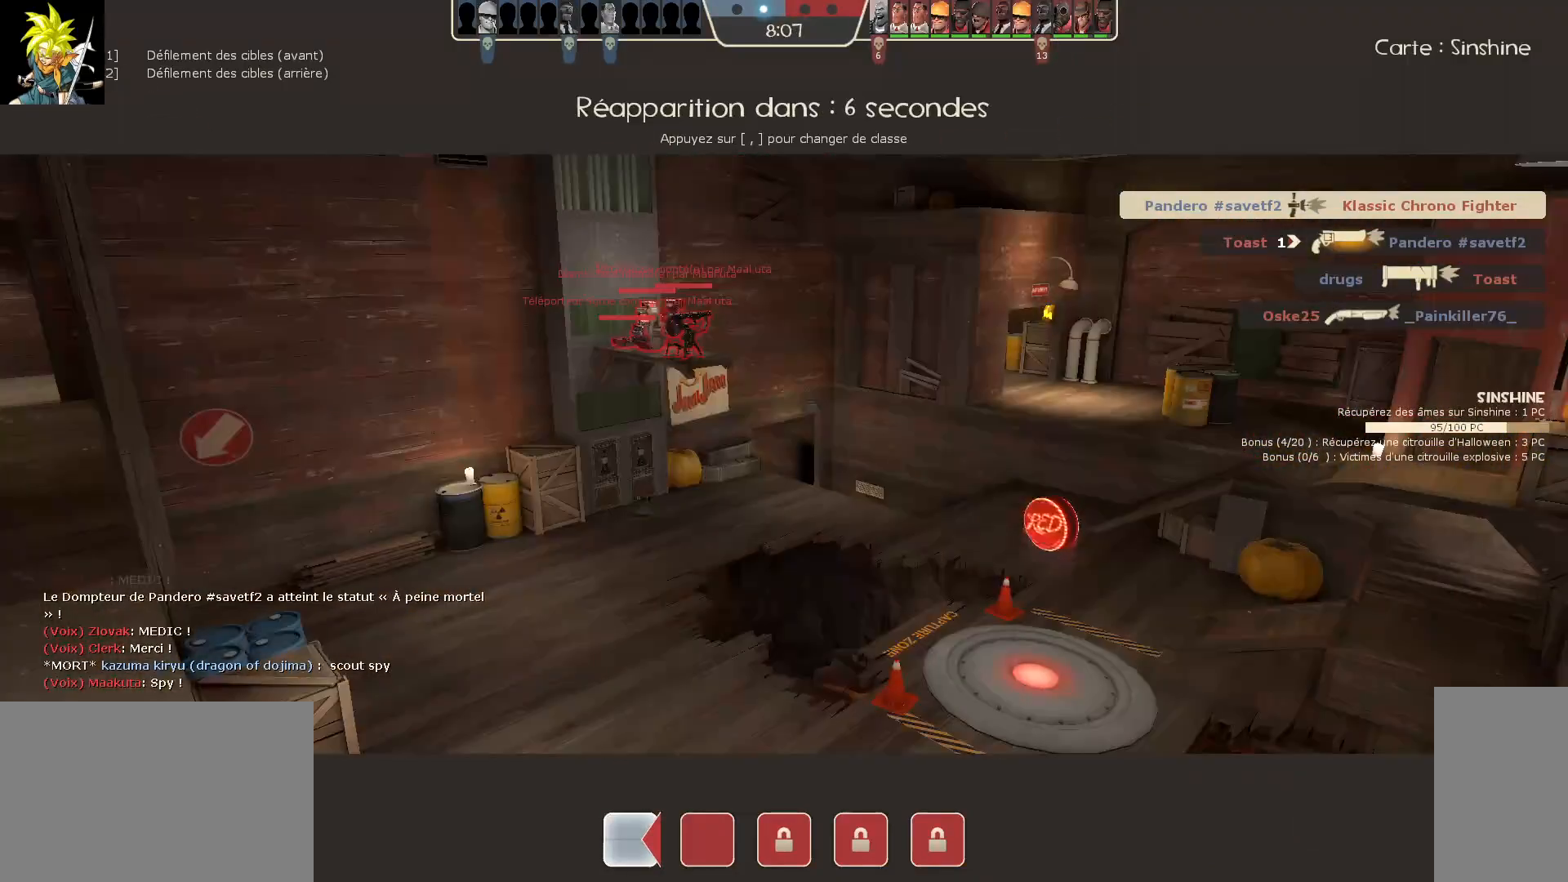
{"keys": [], "mouse": [], "events": [[283, "mouse_left", "down"], [500, "mouse_left", "up"]]}
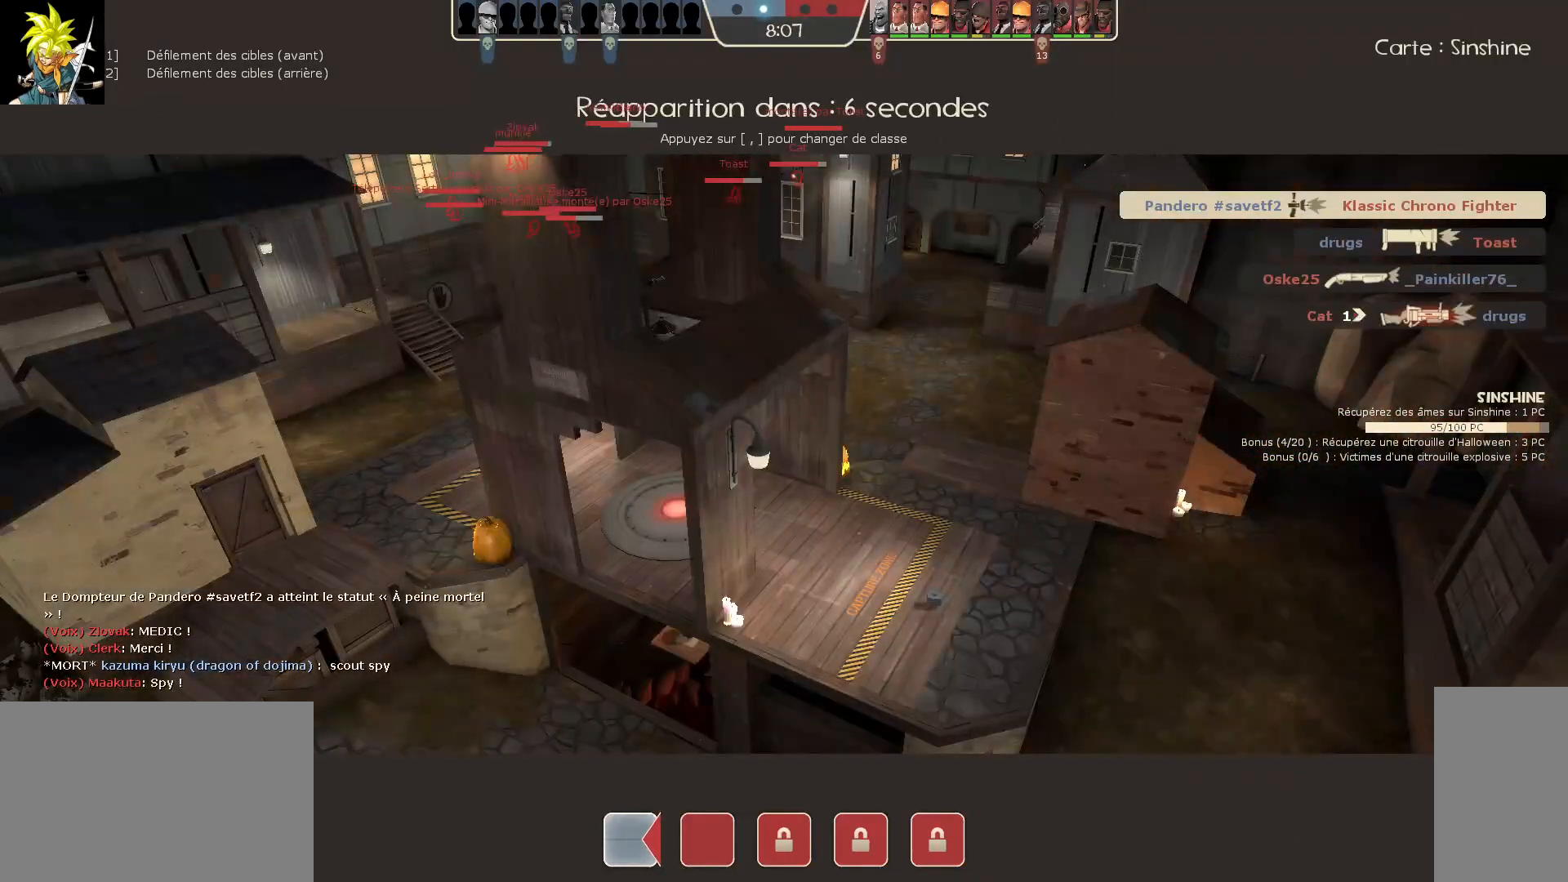
{"keys": [], "mouse": [], "events": []}
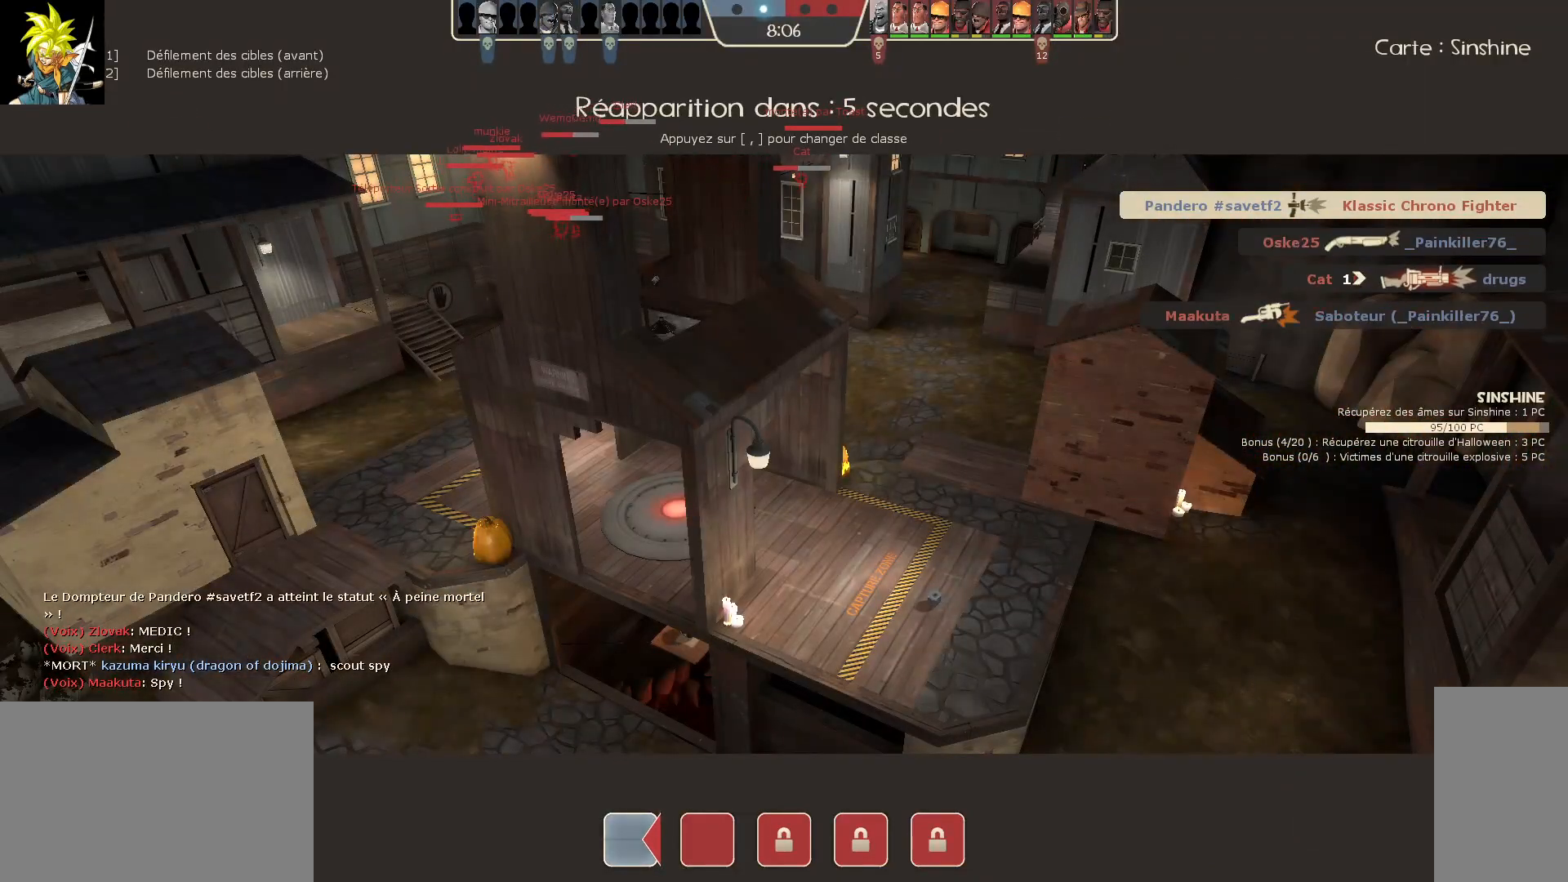
{"keys": [], "mouse": [], "events": []}
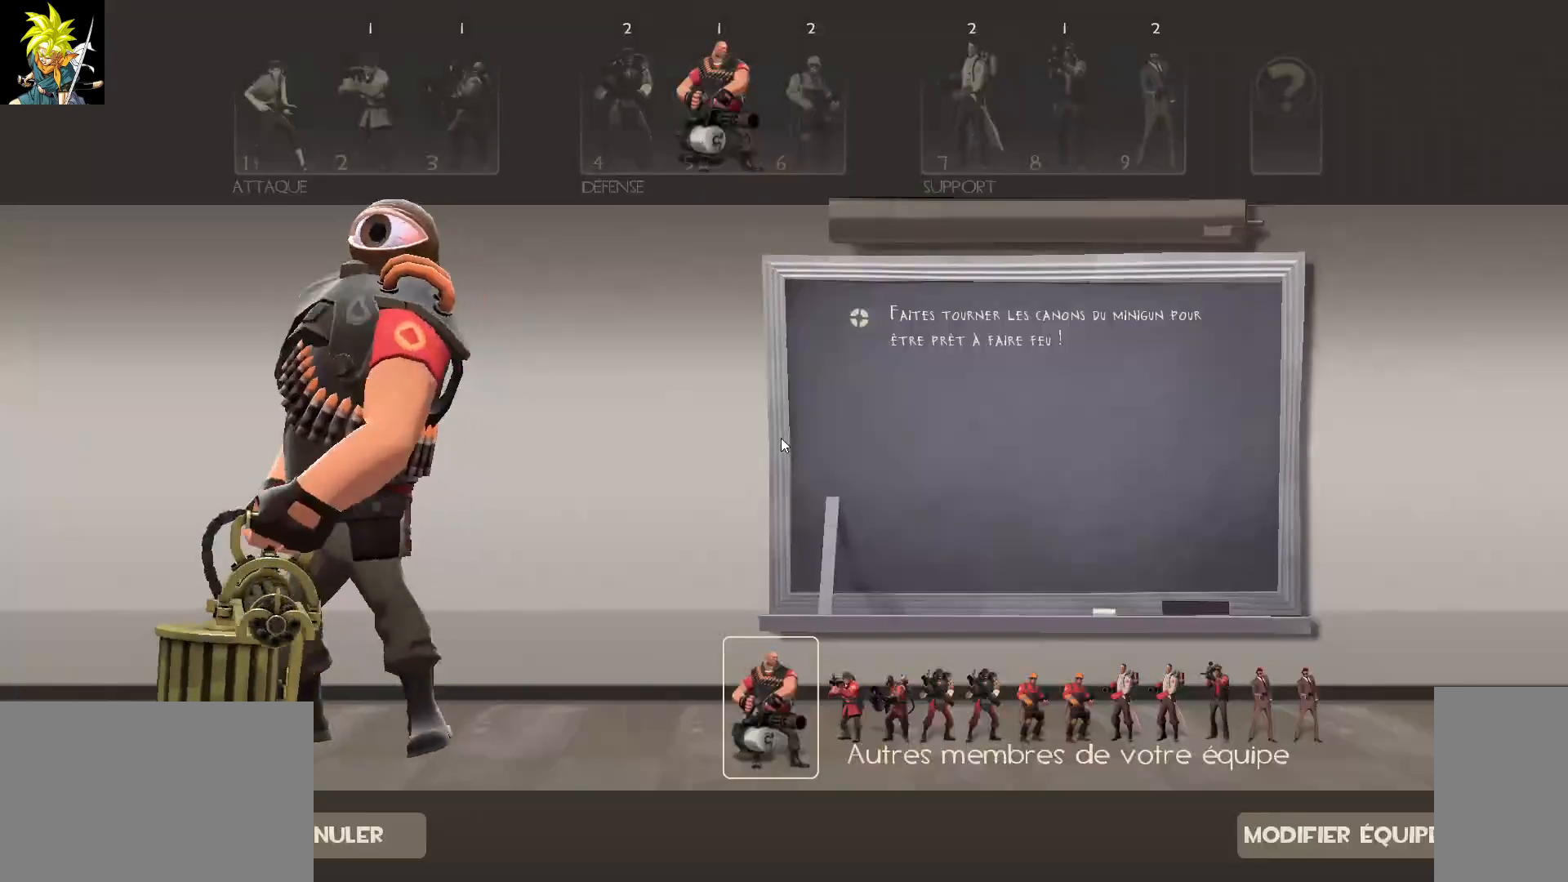
{"keys": [], "mouse": [], "events": []}
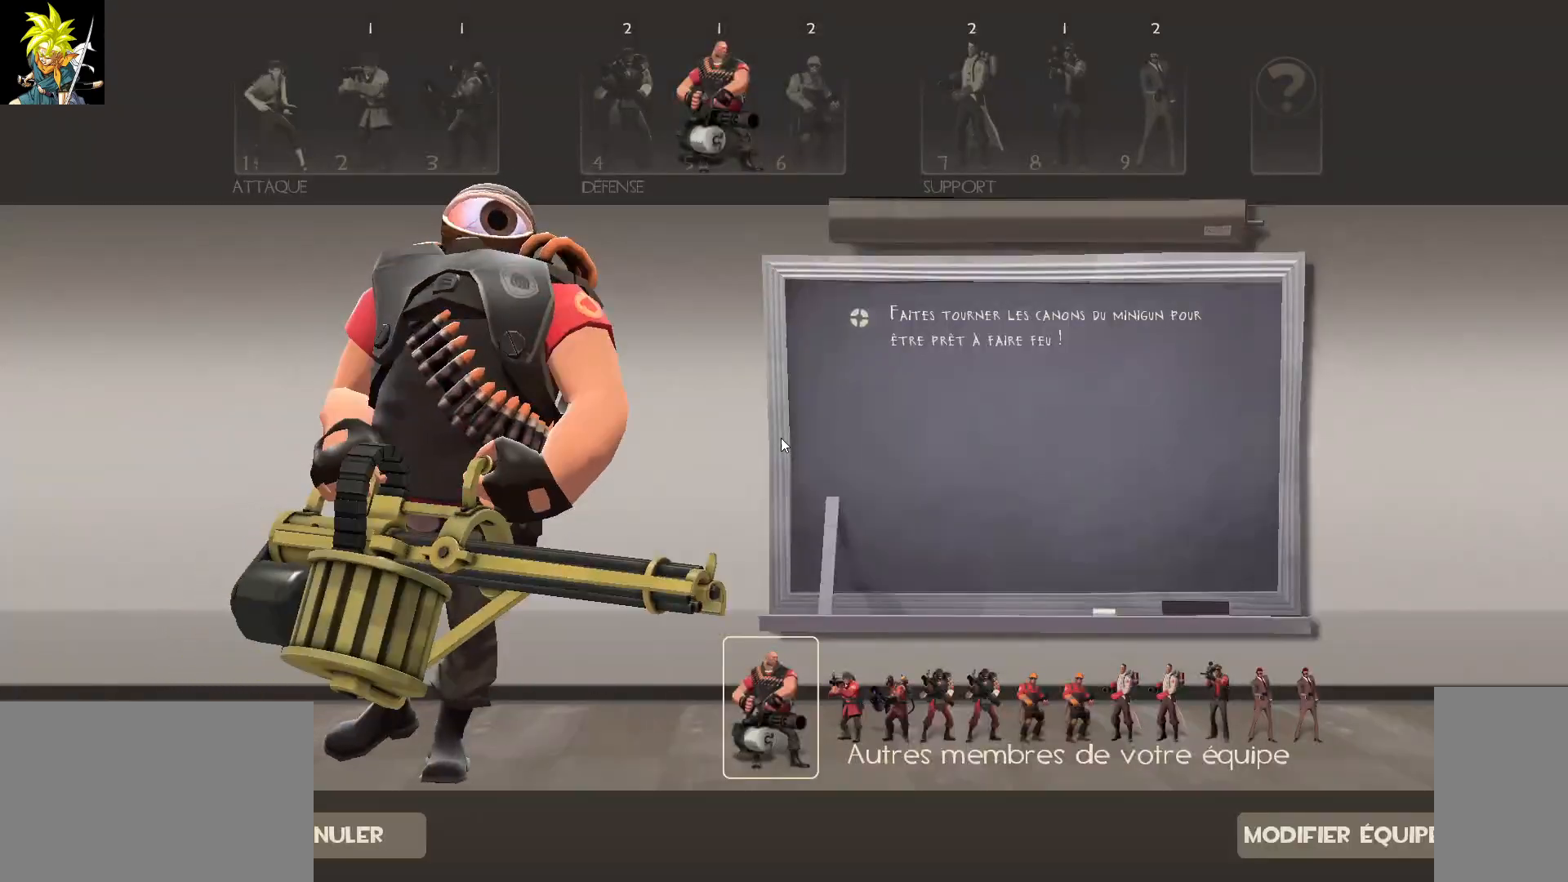
{"keys": [], "mouse": [], "events": []}
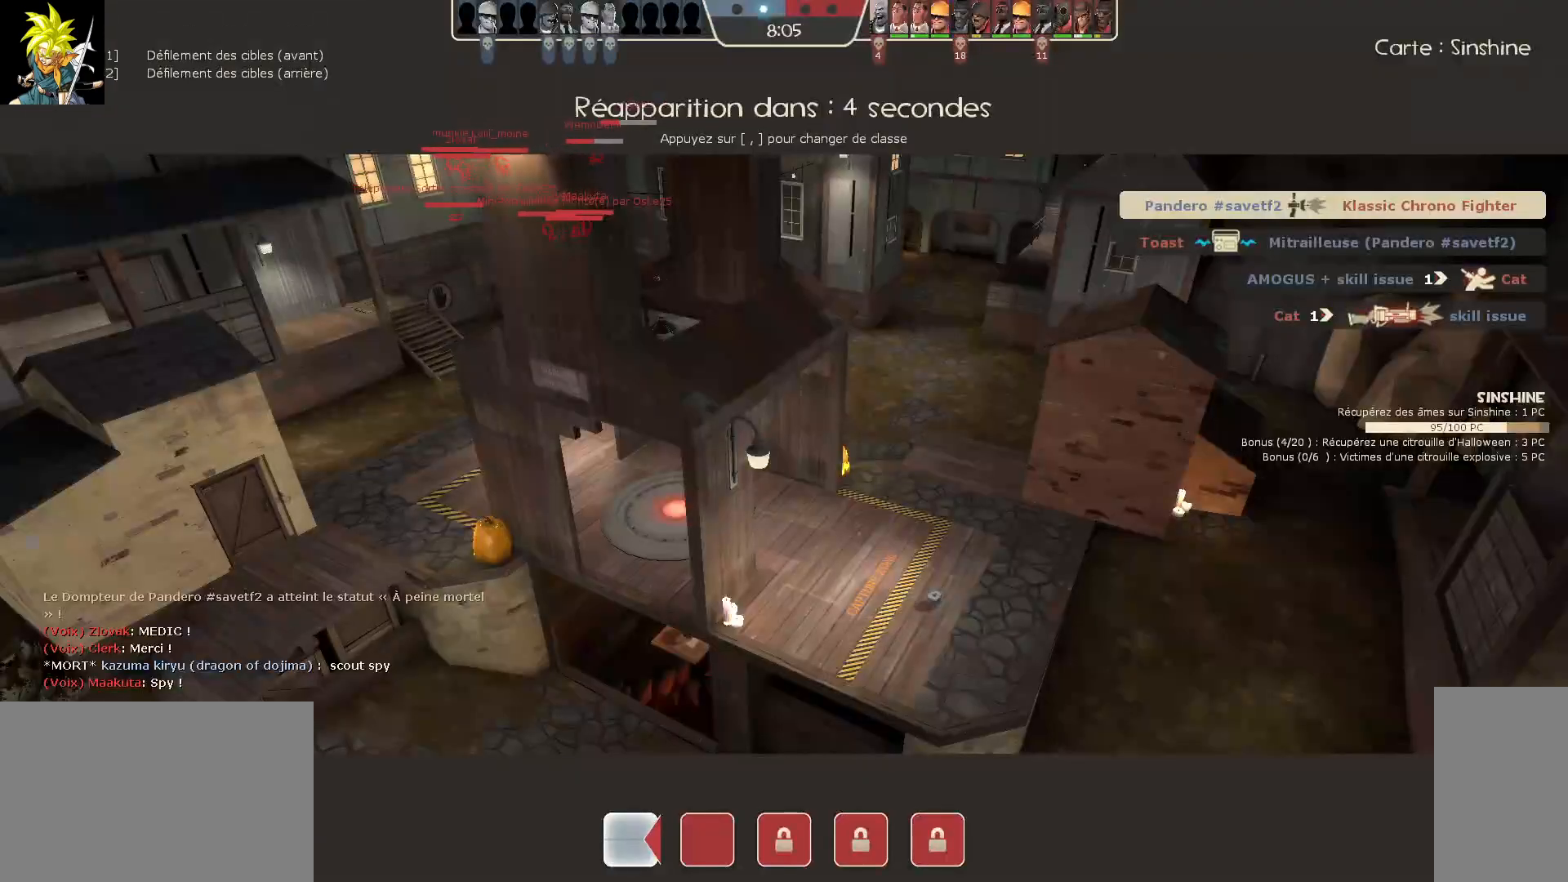
{"keys": [], "mouse": [], "events": []}
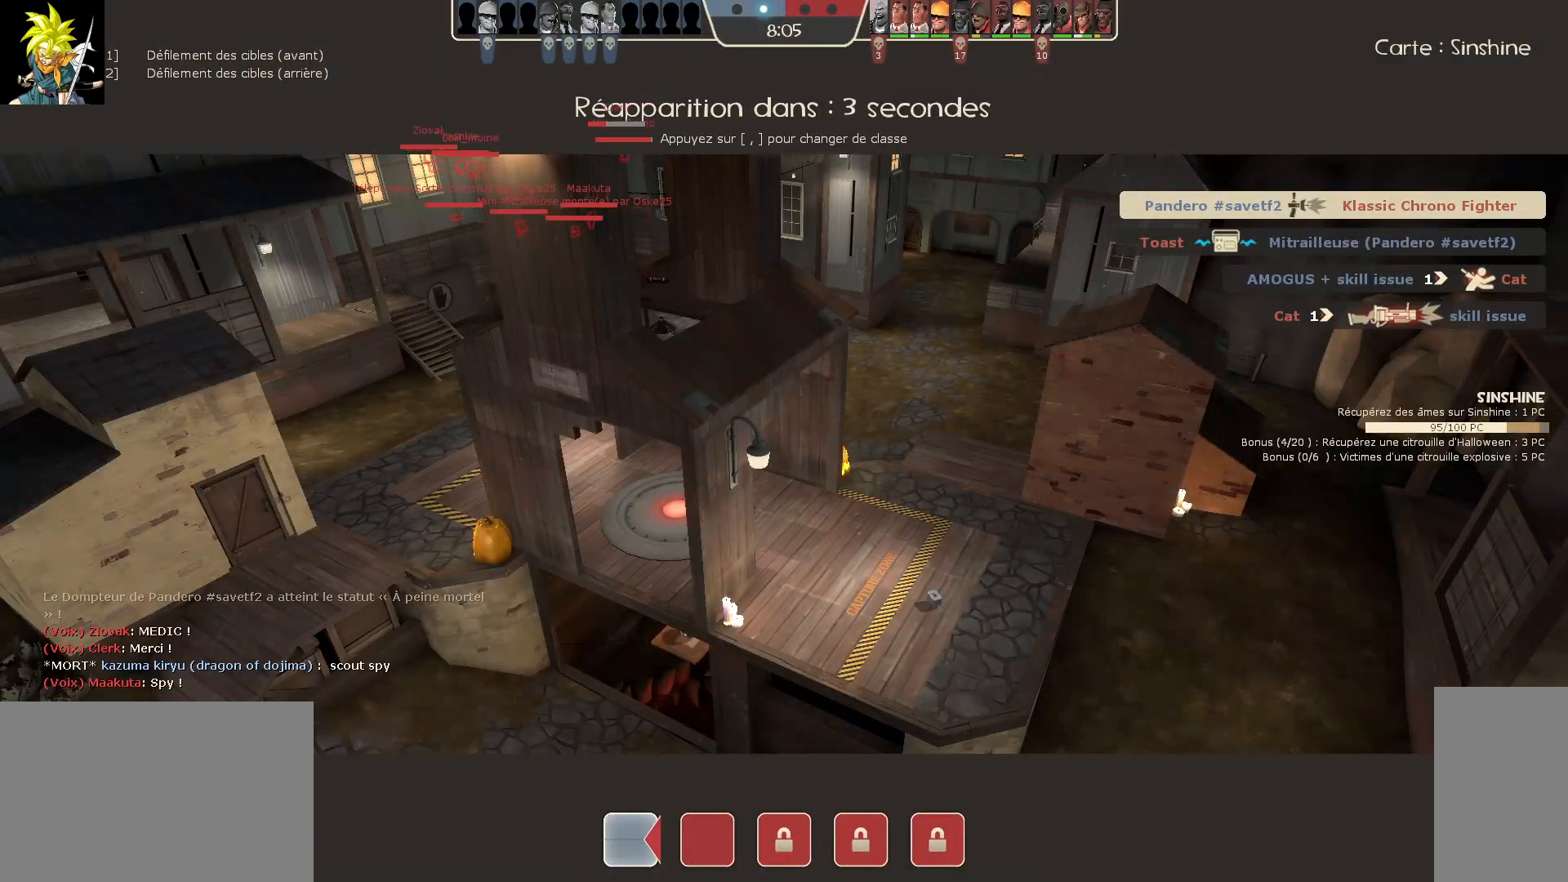
{"keys": [], "mouse": [], "events": [[100, "mouse_left", "down"], [300, "mouse_left", "up"]]}
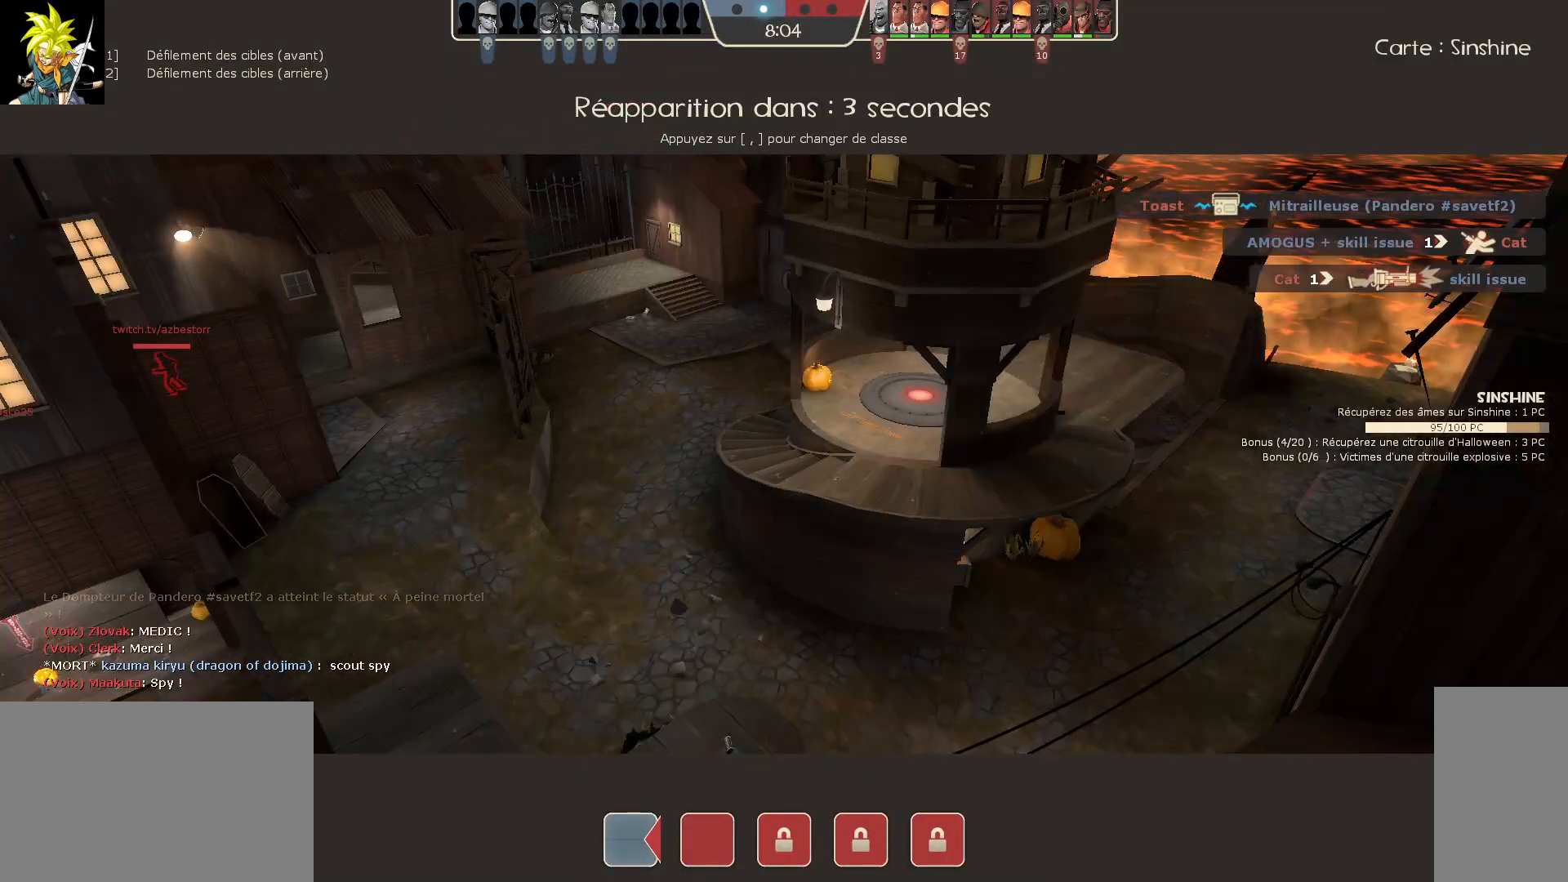
{"keys": [], "mouse": [], "events": [[183, "mouse_left", "down"], [383, "mouse_left", "up"]]}
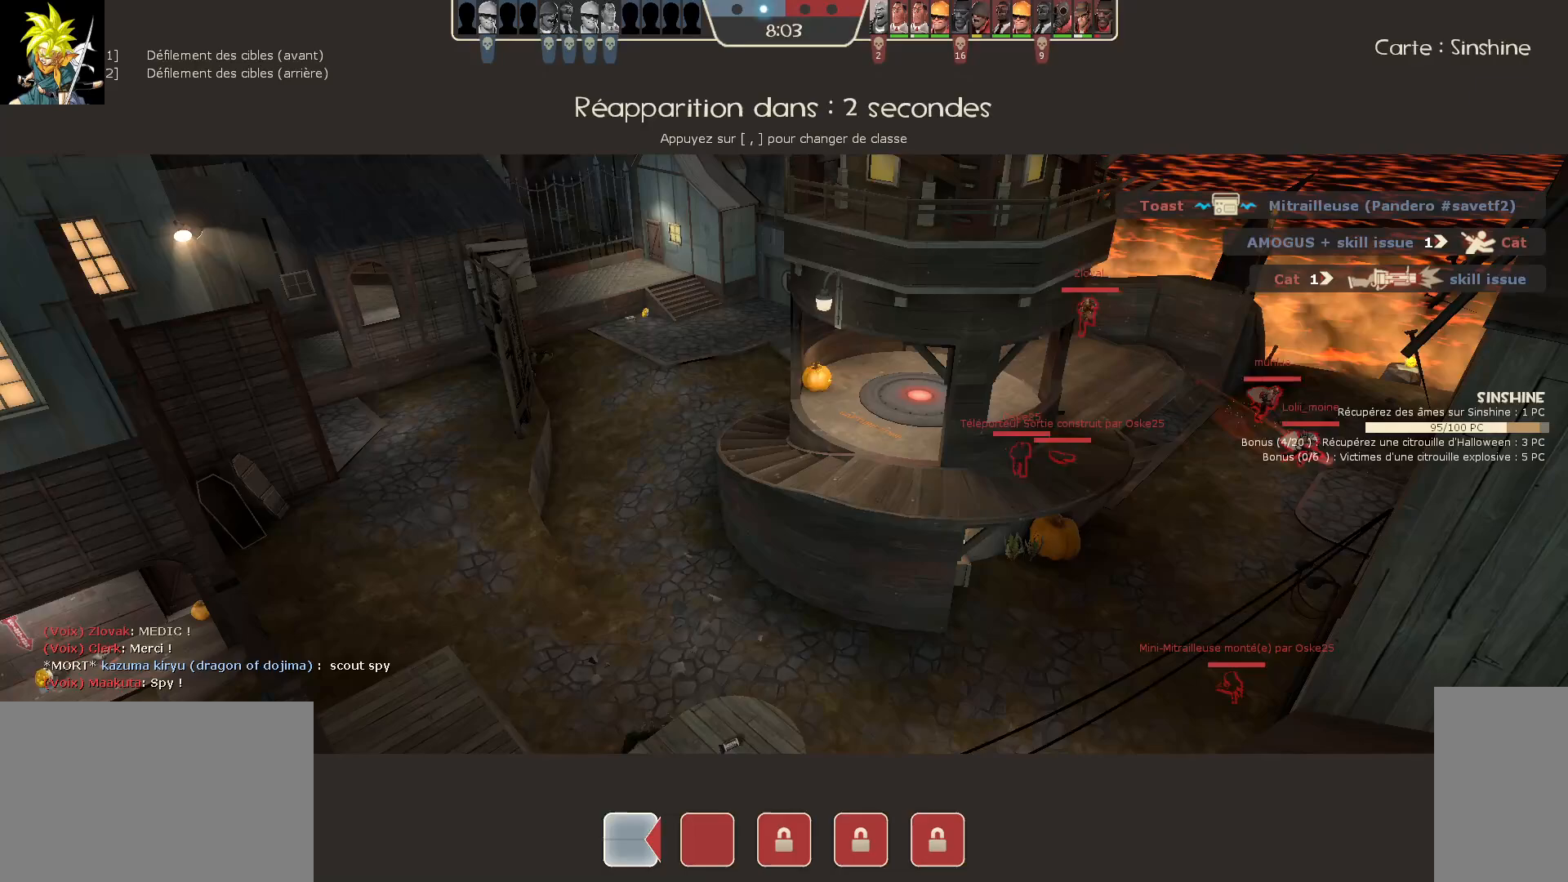
{"keys": [], "mouse": ["left"], "events": [[333, "mouse_left", "down"]]}
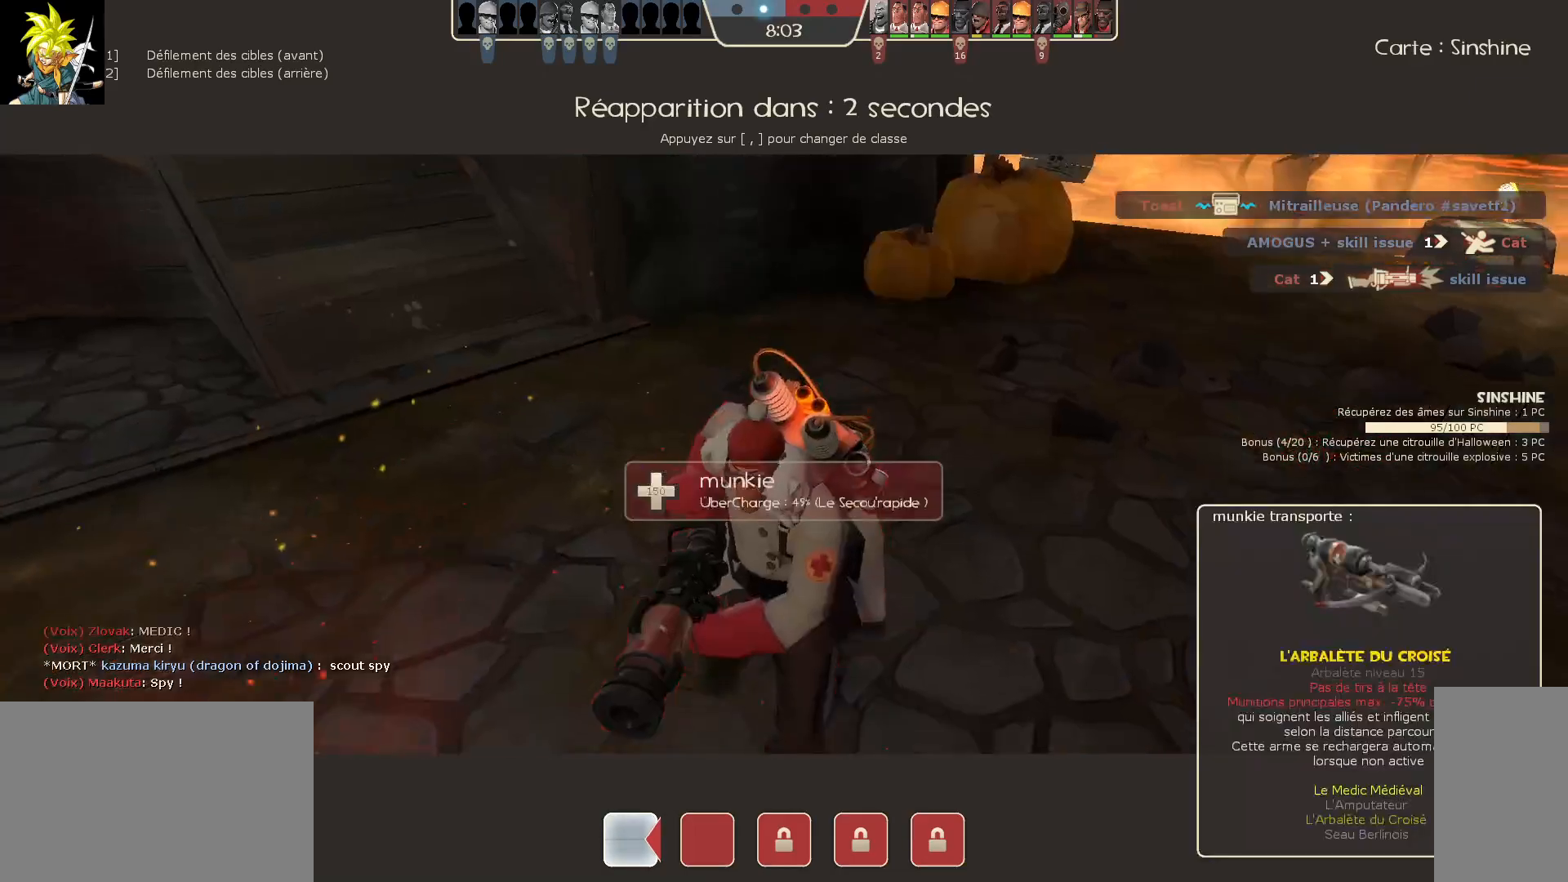
{"keys": [], "mouse": [], "events": [[33, "mouse_left", "up"]]}
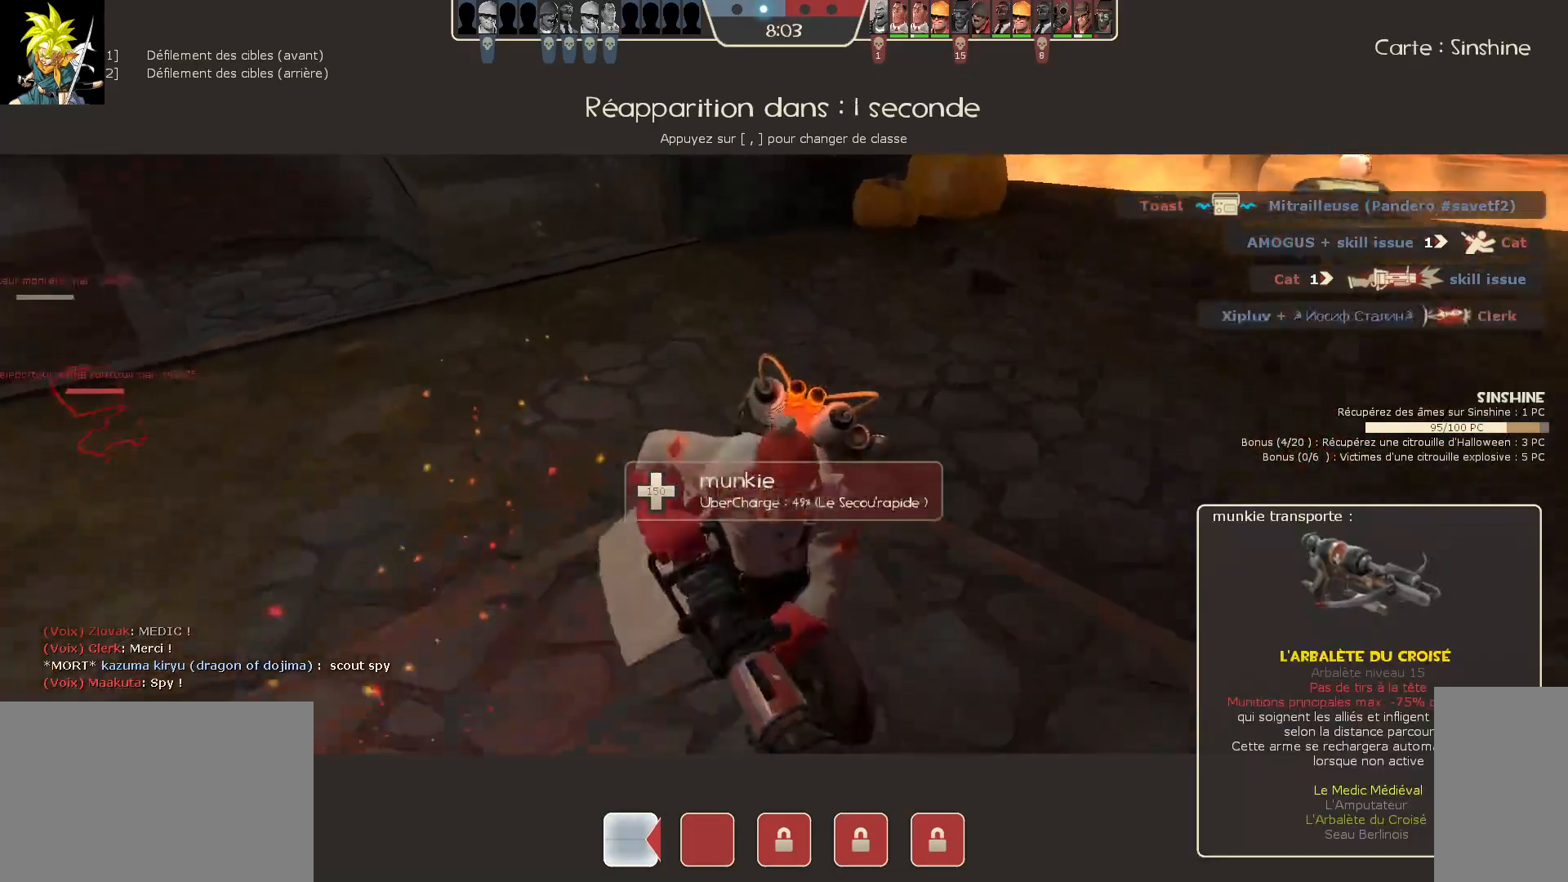
{"keys": [], "mouse": [], "events": [[133, "mouse_left", "down"], [350, "mouse_left", "up"]]}
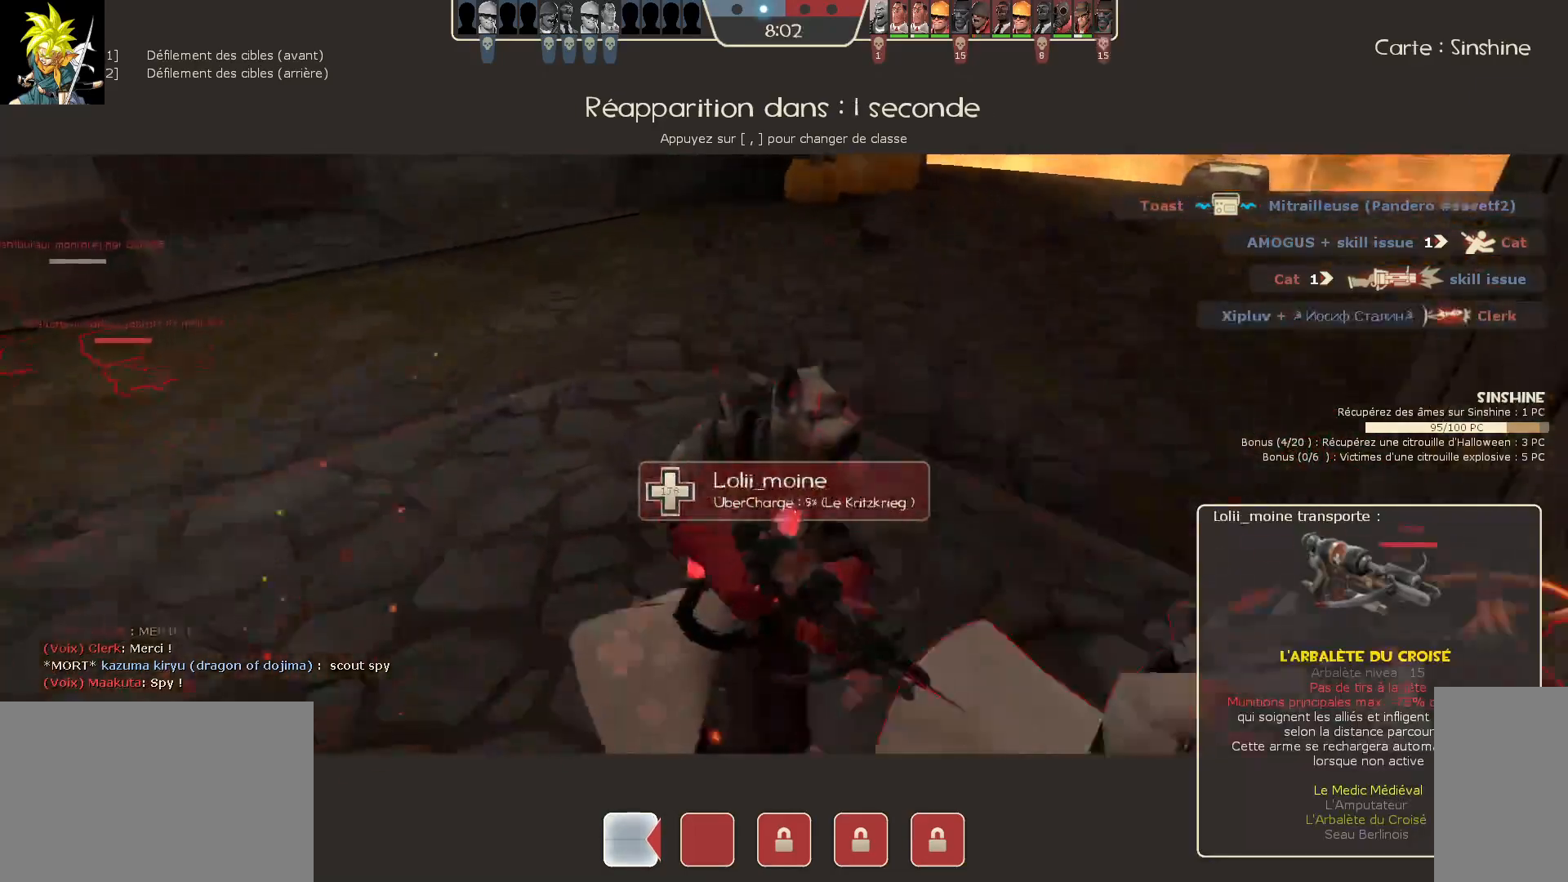
{"keys": [], "mouse": ["left"], "events": [[317, "mouse_left", "down"]]}
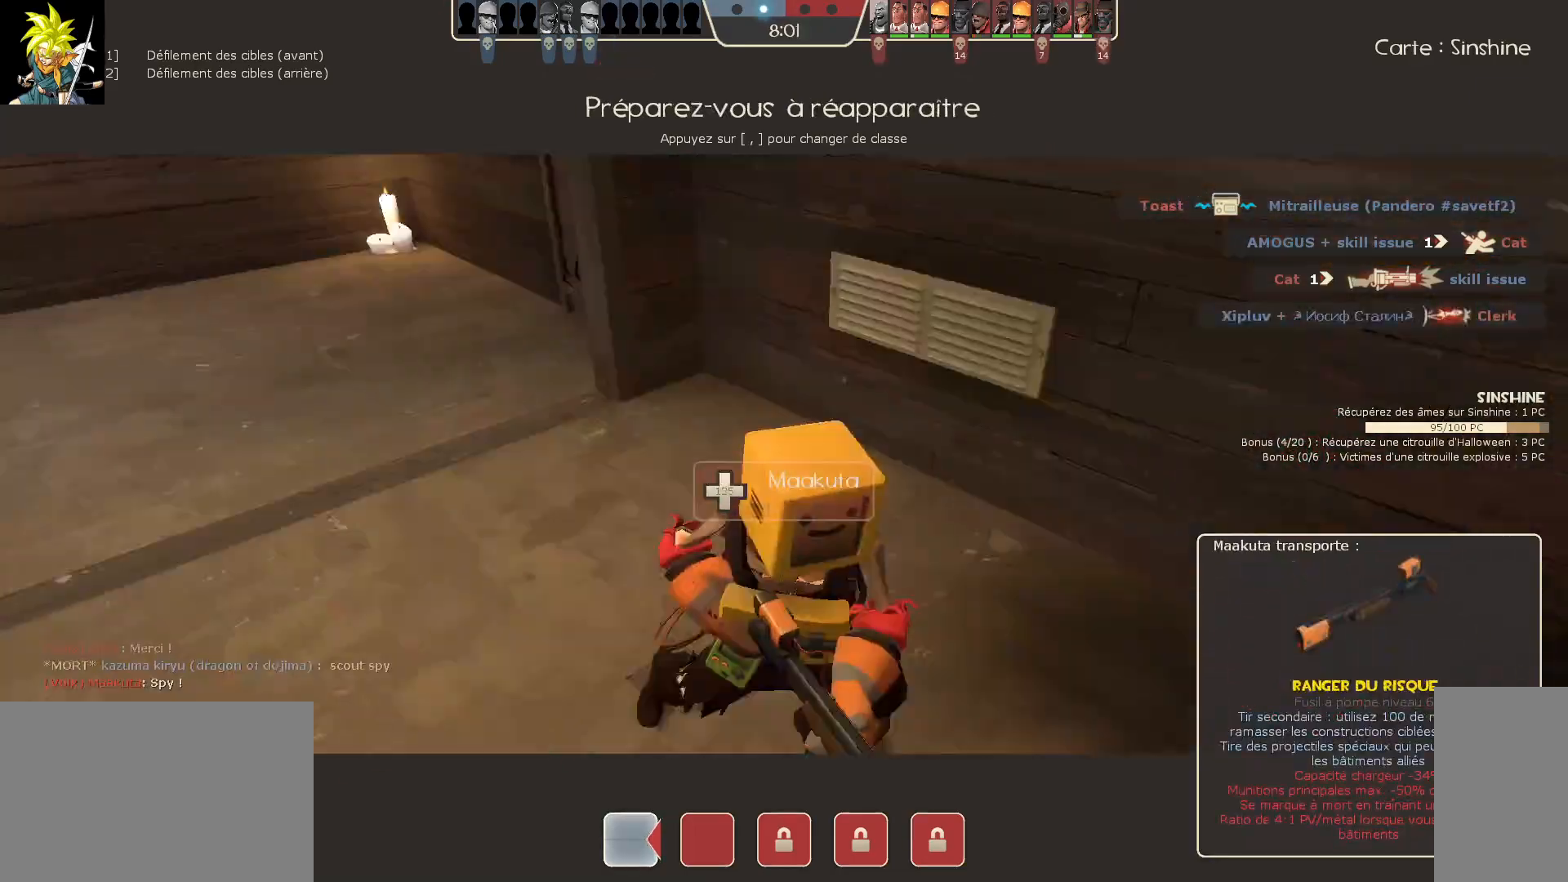
{"keys": [], "mouse": ["left"], "events": [[17, "mouse_left", "up"], [500, "mouse_left", "down"]]}
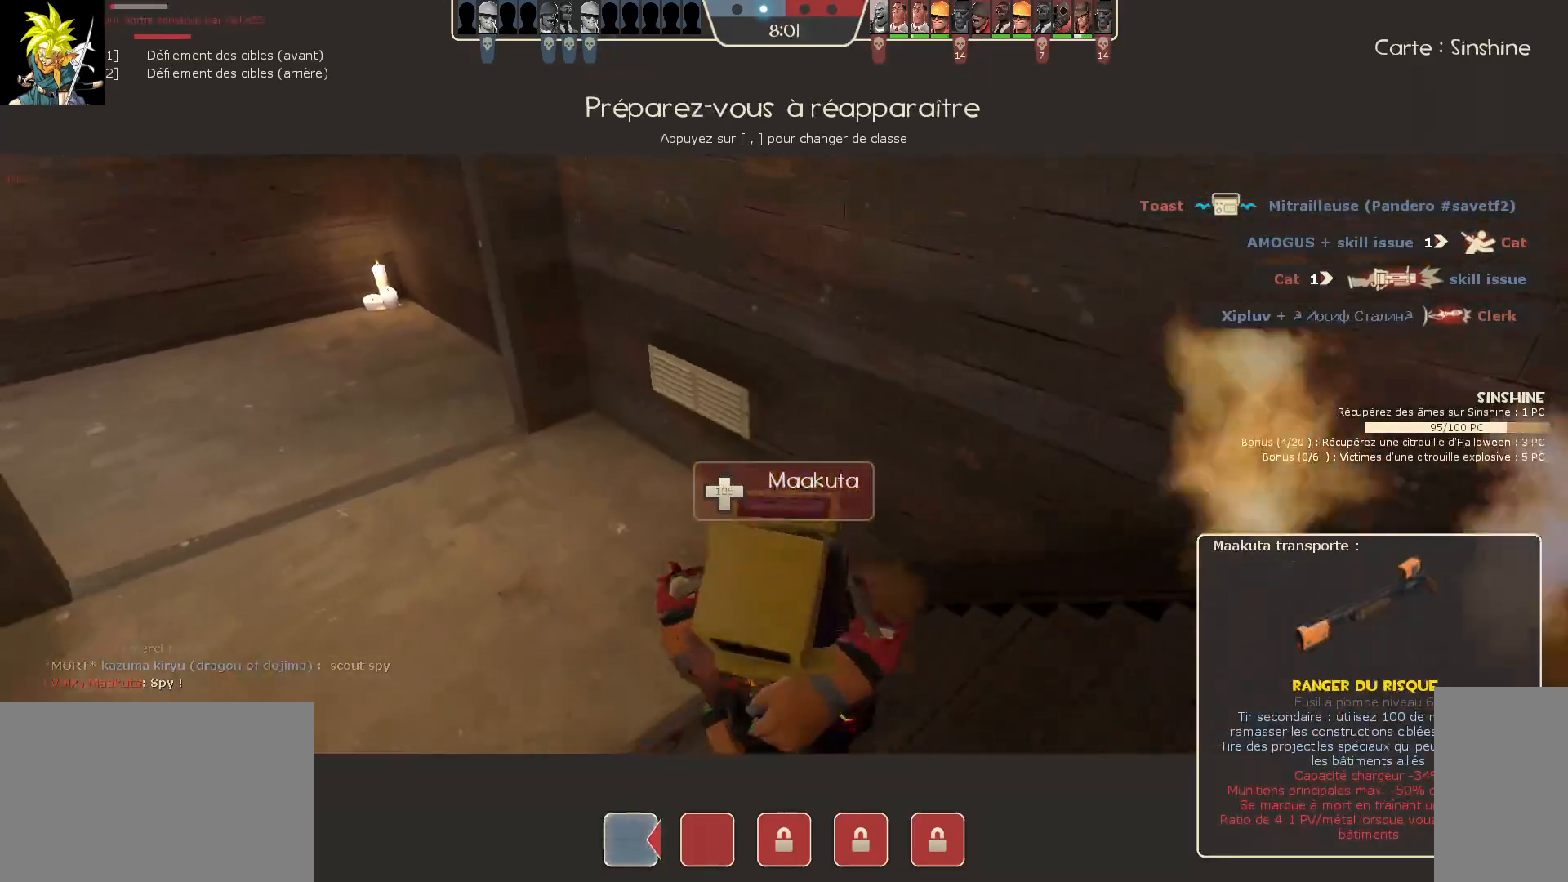
{"keys": [], "mouse": [], "events": [[200, "mouse_left", "up"]]}
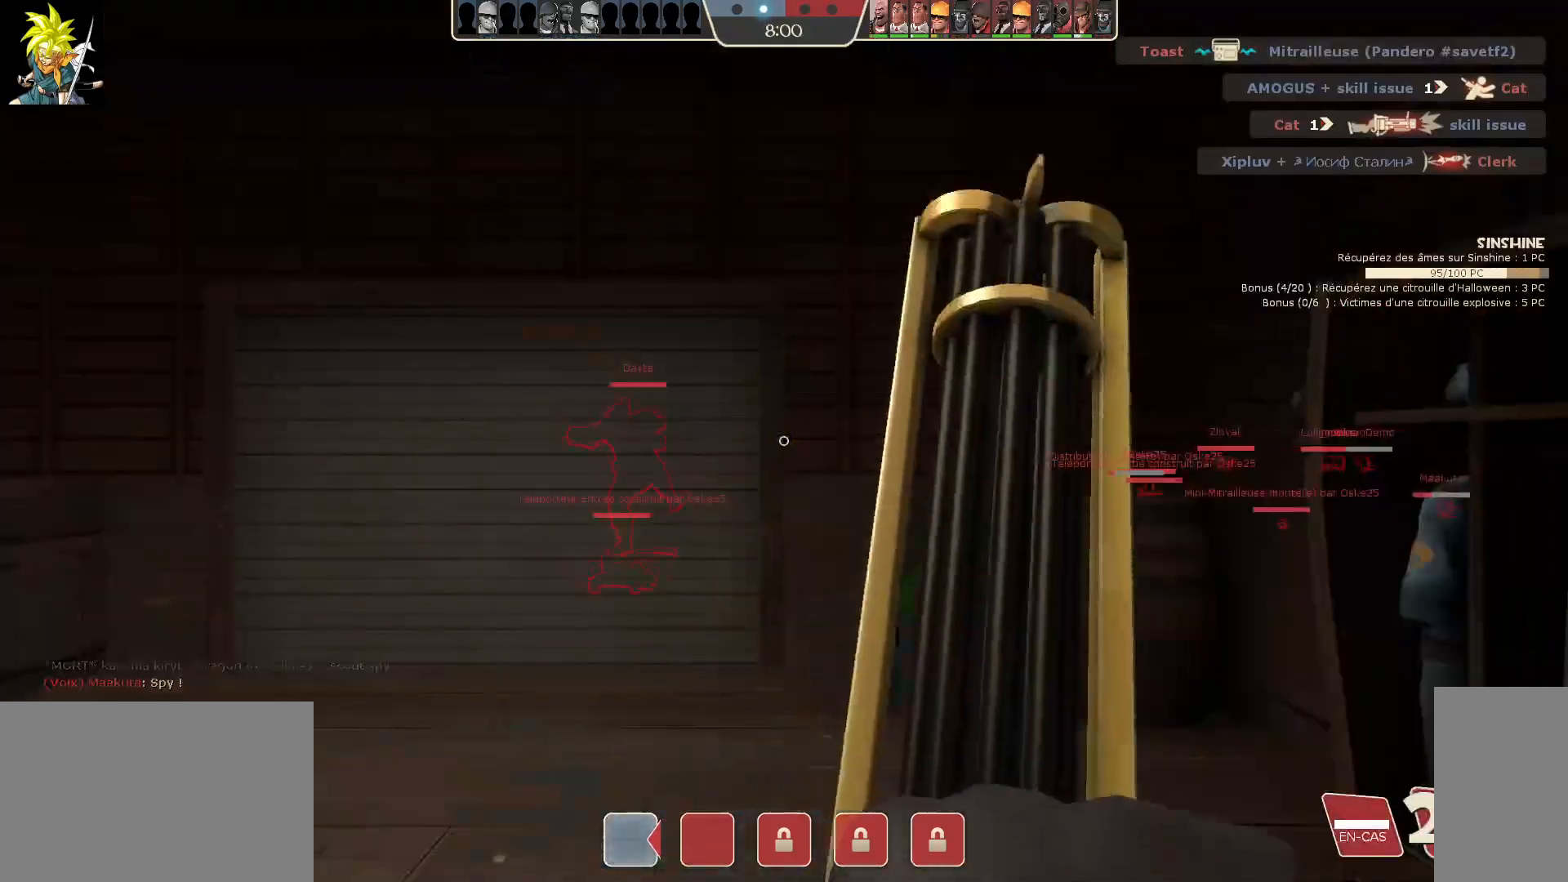
{"keys": [], "mouse": [], "events": []}
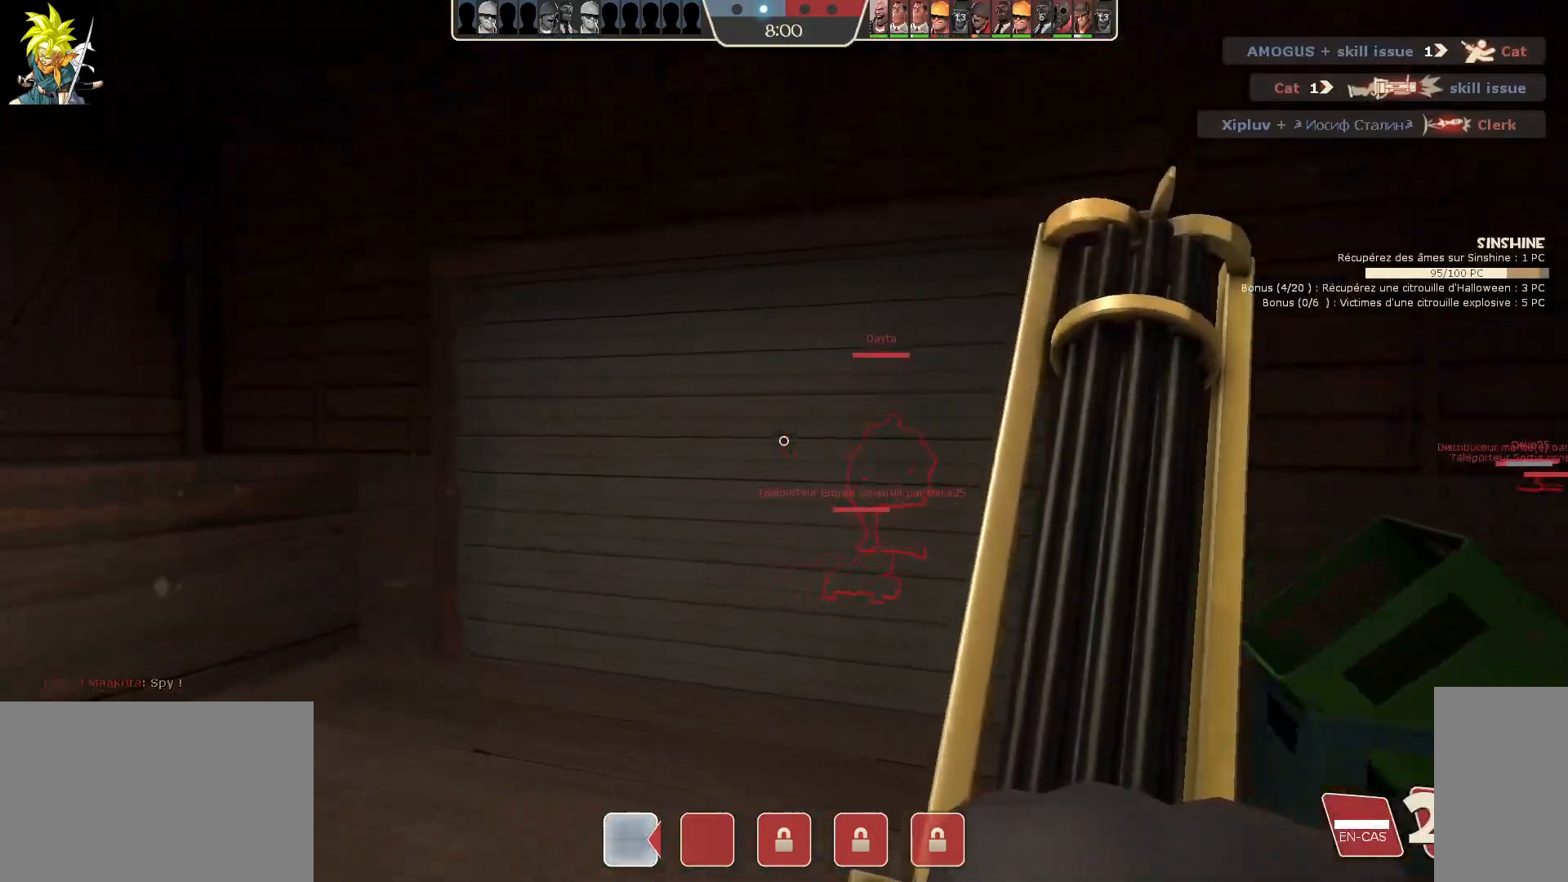
{"keys": [], "mouse": [], "events": []}
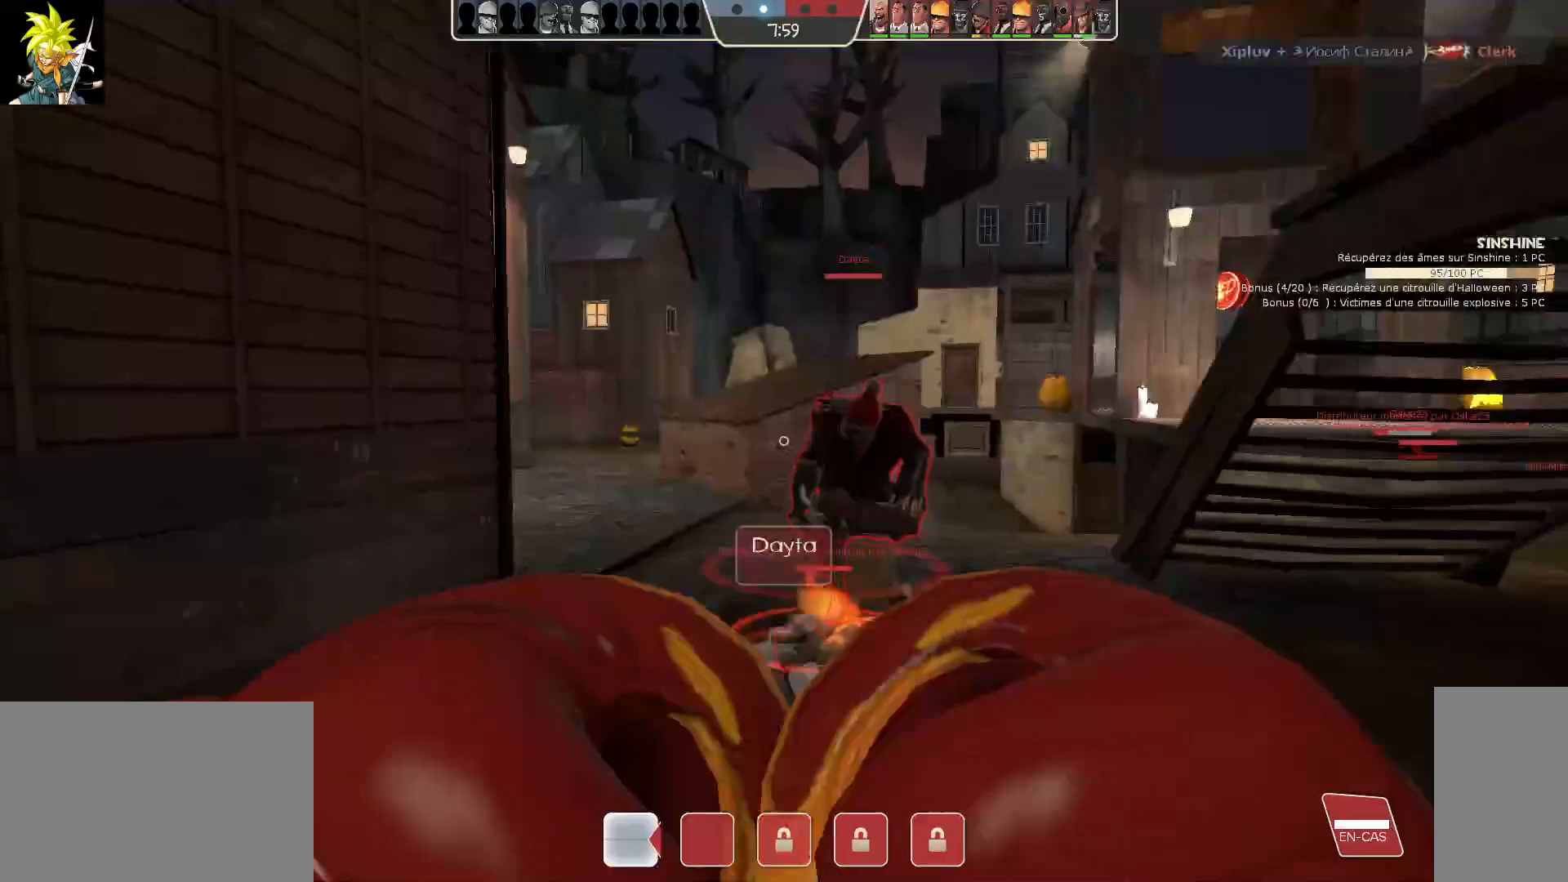
{"keys": [], "mouse": [], "events": []}
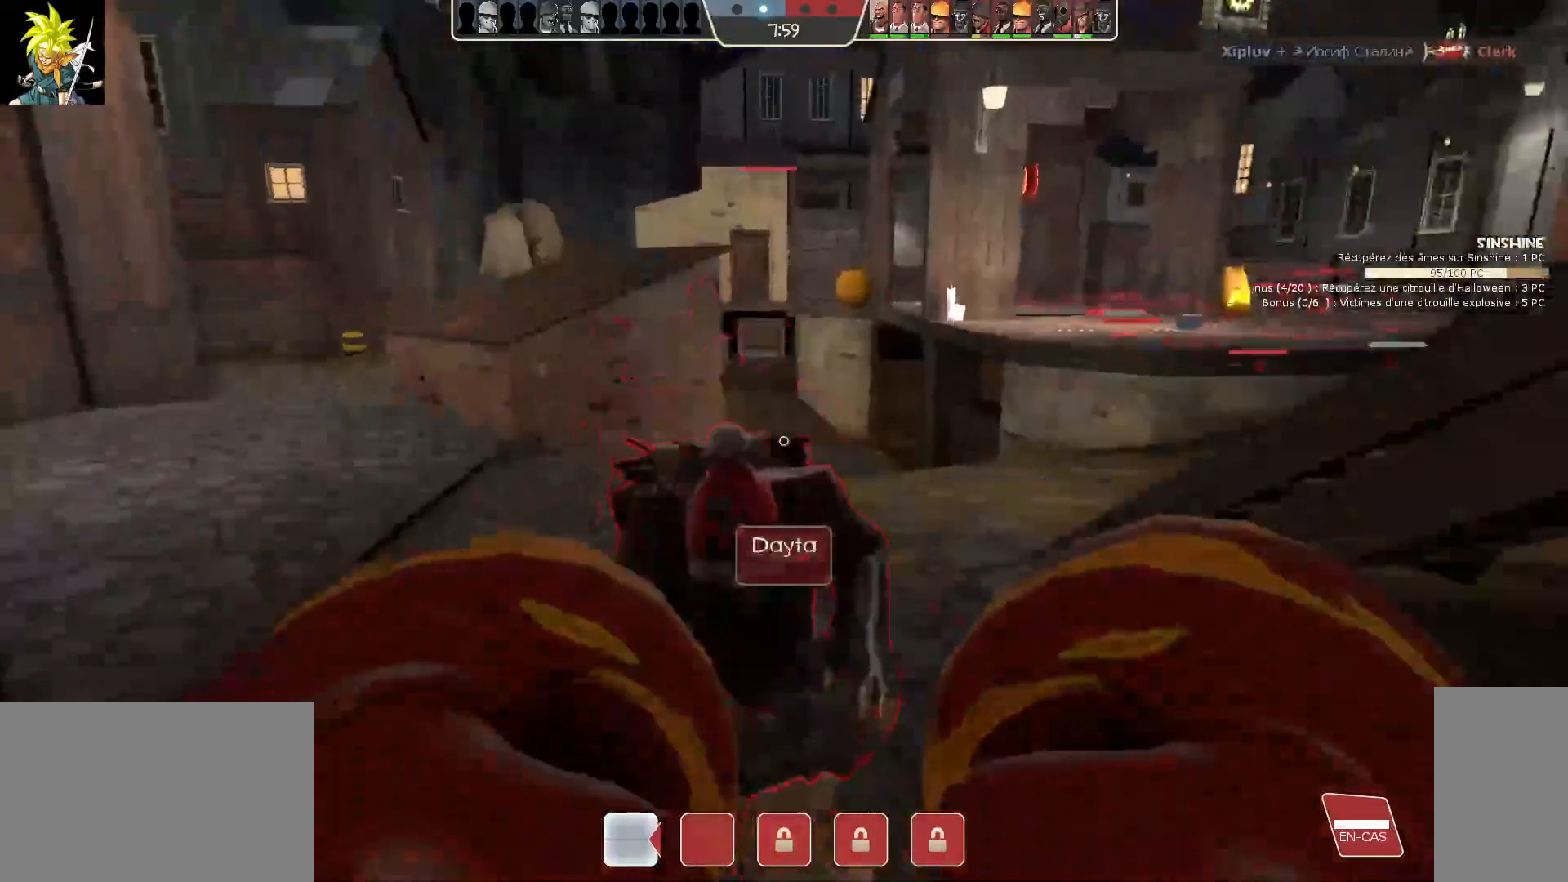
{"keys": [], "mouse": [], "events": []}